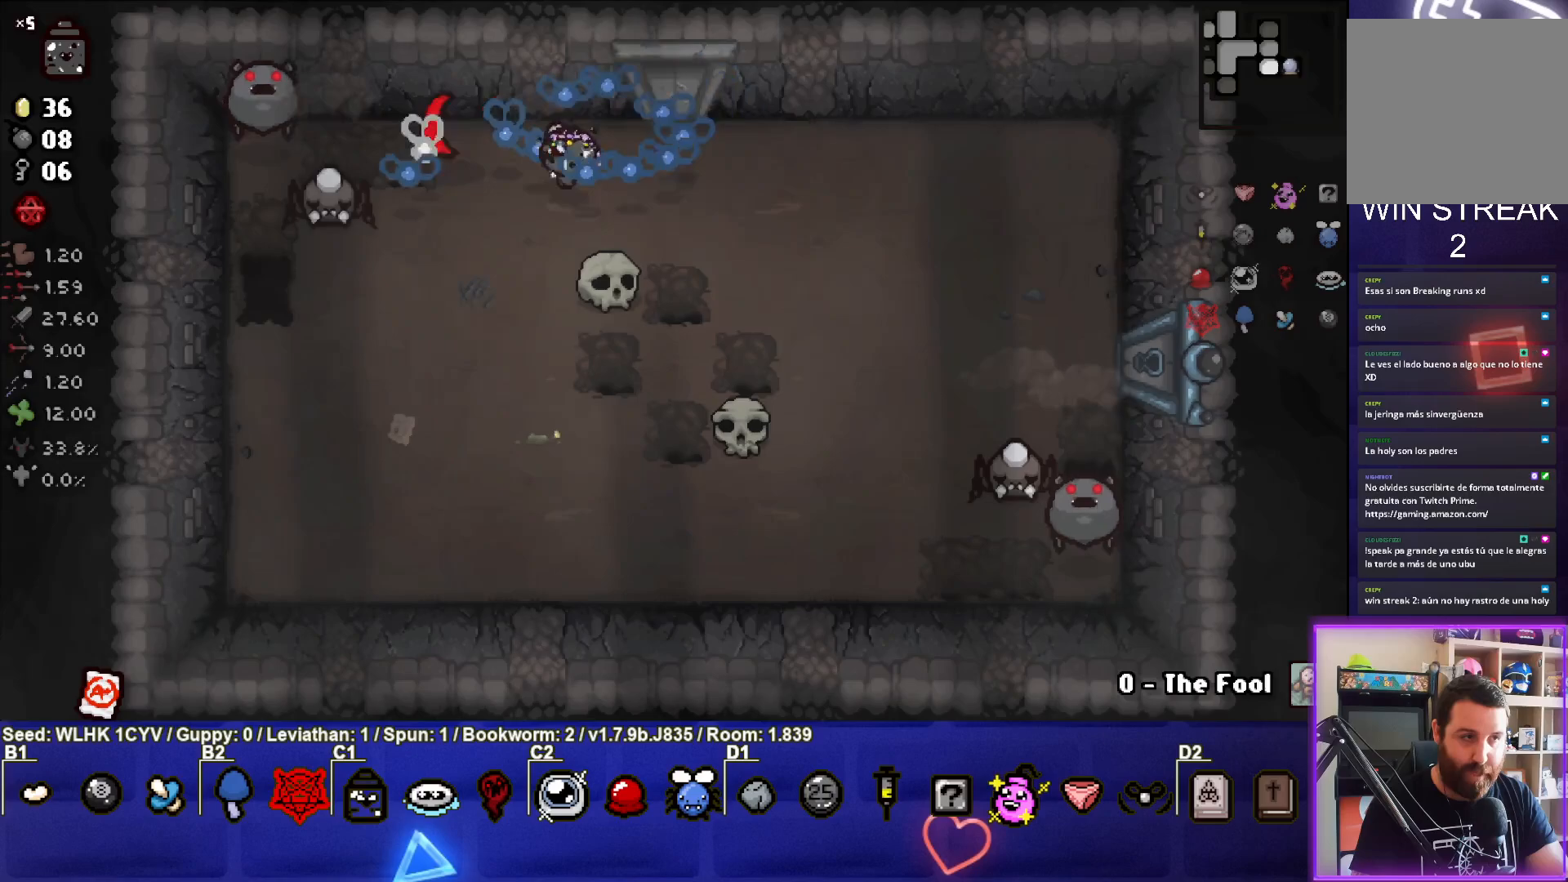
Gameplay with a controller (PlayStation layout); each line is a JSON object with the inputs held at the frame after it. "events" lists button and stick changes between this image and that frame as [ms after this image, input, new state], when the widget could be followed in between. Not read: right_stick.
{"buttons": ["SQUARE"], "left_stick": "center", "events": [[33, "left_stick", "center"], [117, "left_stick", "left"], [267, "left_stick", "up-right"], [417, "left_stick", "center"]]}
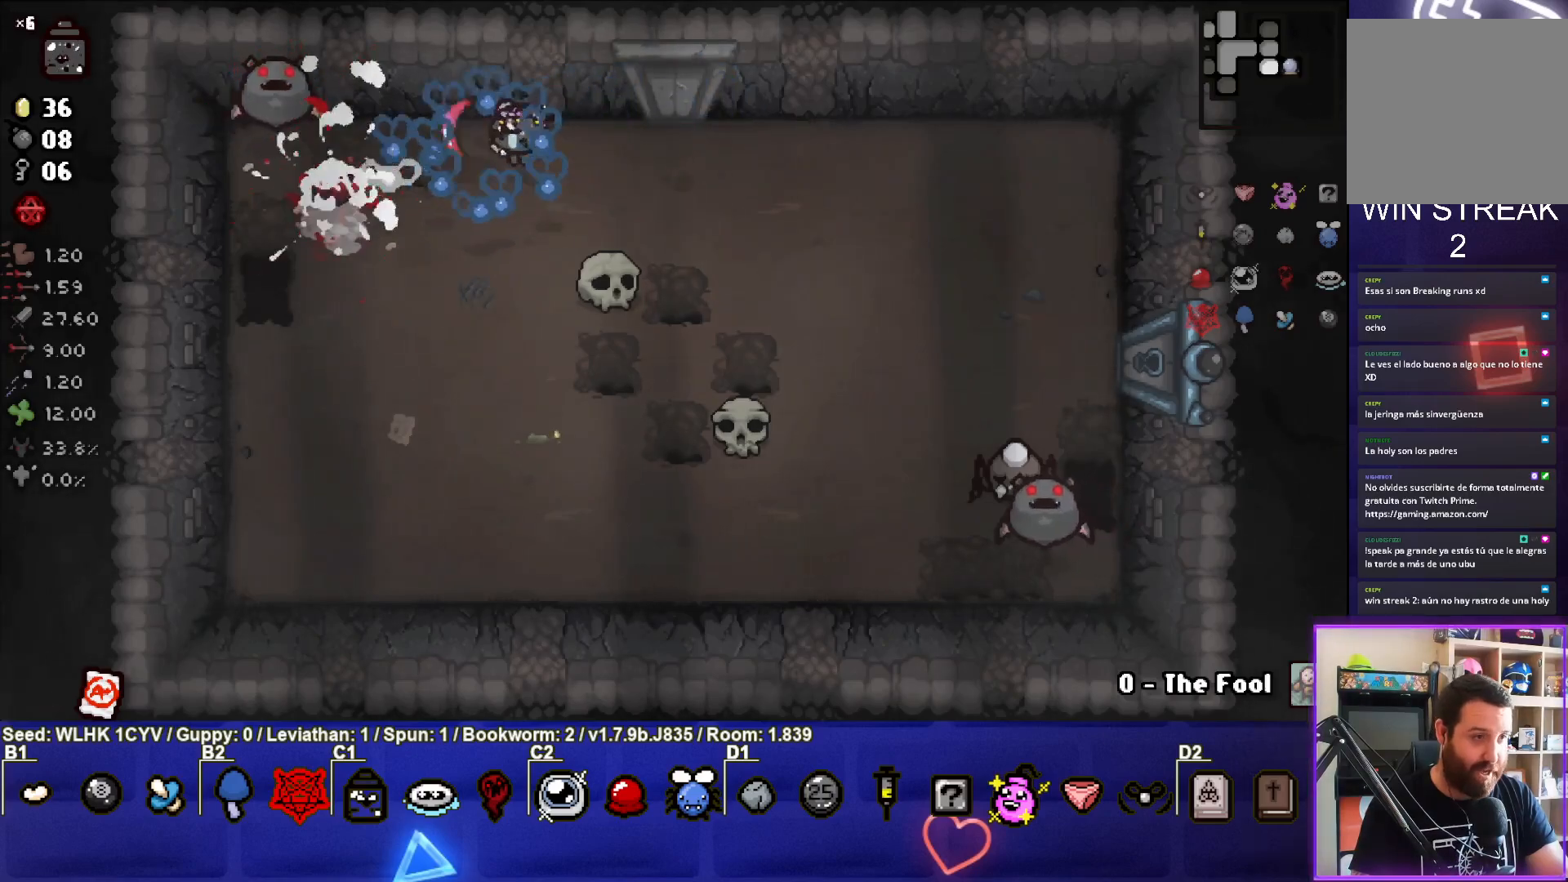
{"buttons": [], "left_stick": "down", "events": [[50, "left_stick", "down-left"], [233, "SQUARE", "up"], [367, "left_stick", "down"]]}
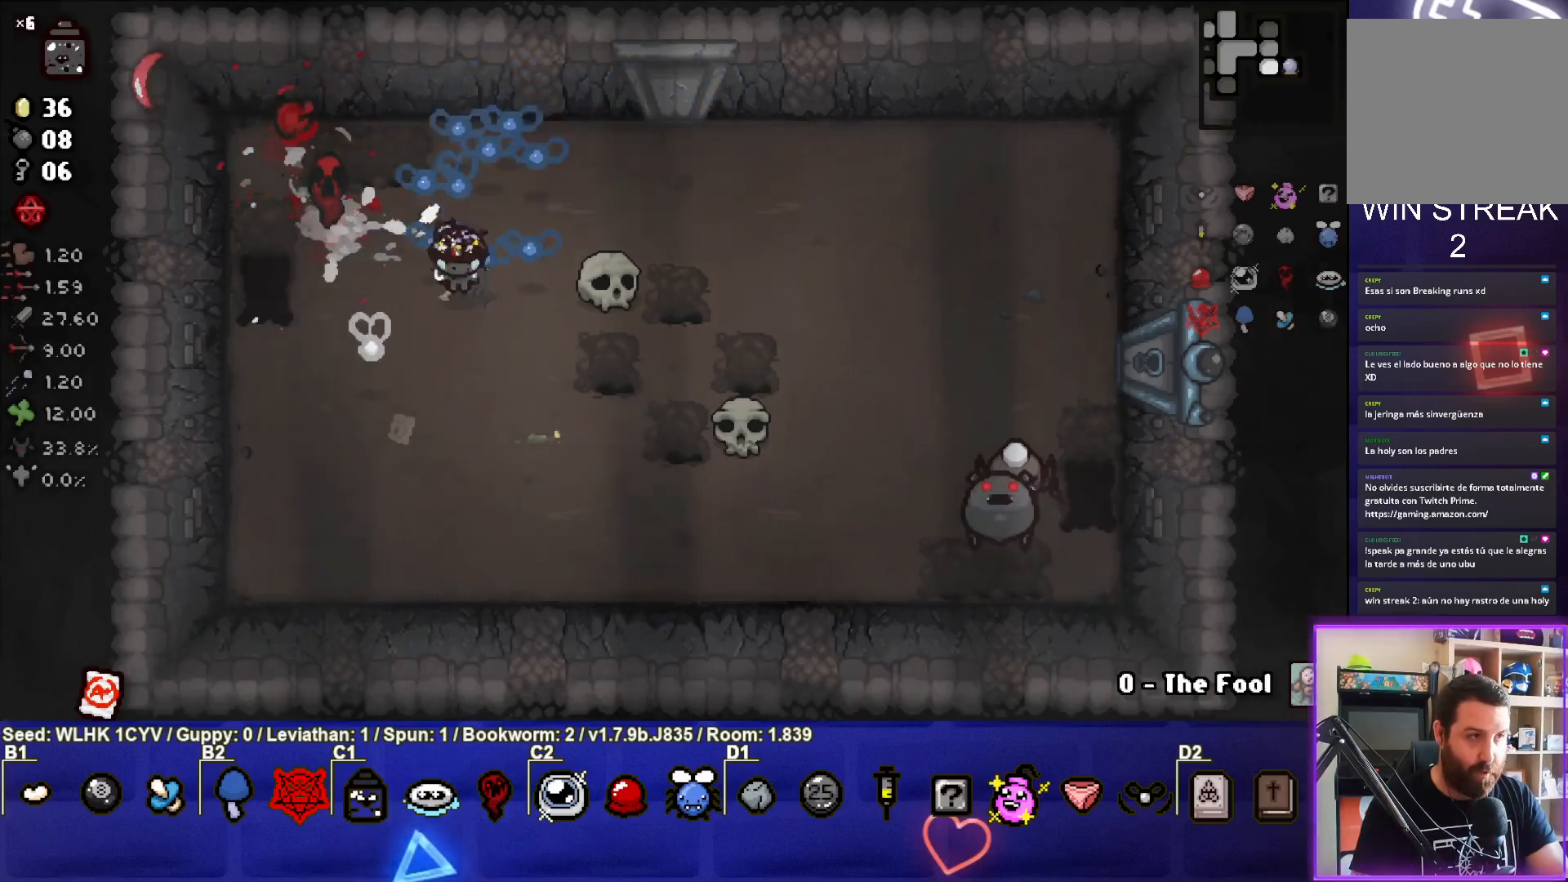
{"buttons": ["CIRCLE"], "left_stick": "down", "events": [[17, "left_stick", "down-right"], [83, "CIRCLE", "down"], [367, "left_stick", "center"], [467, "left_stick", "down"]]}
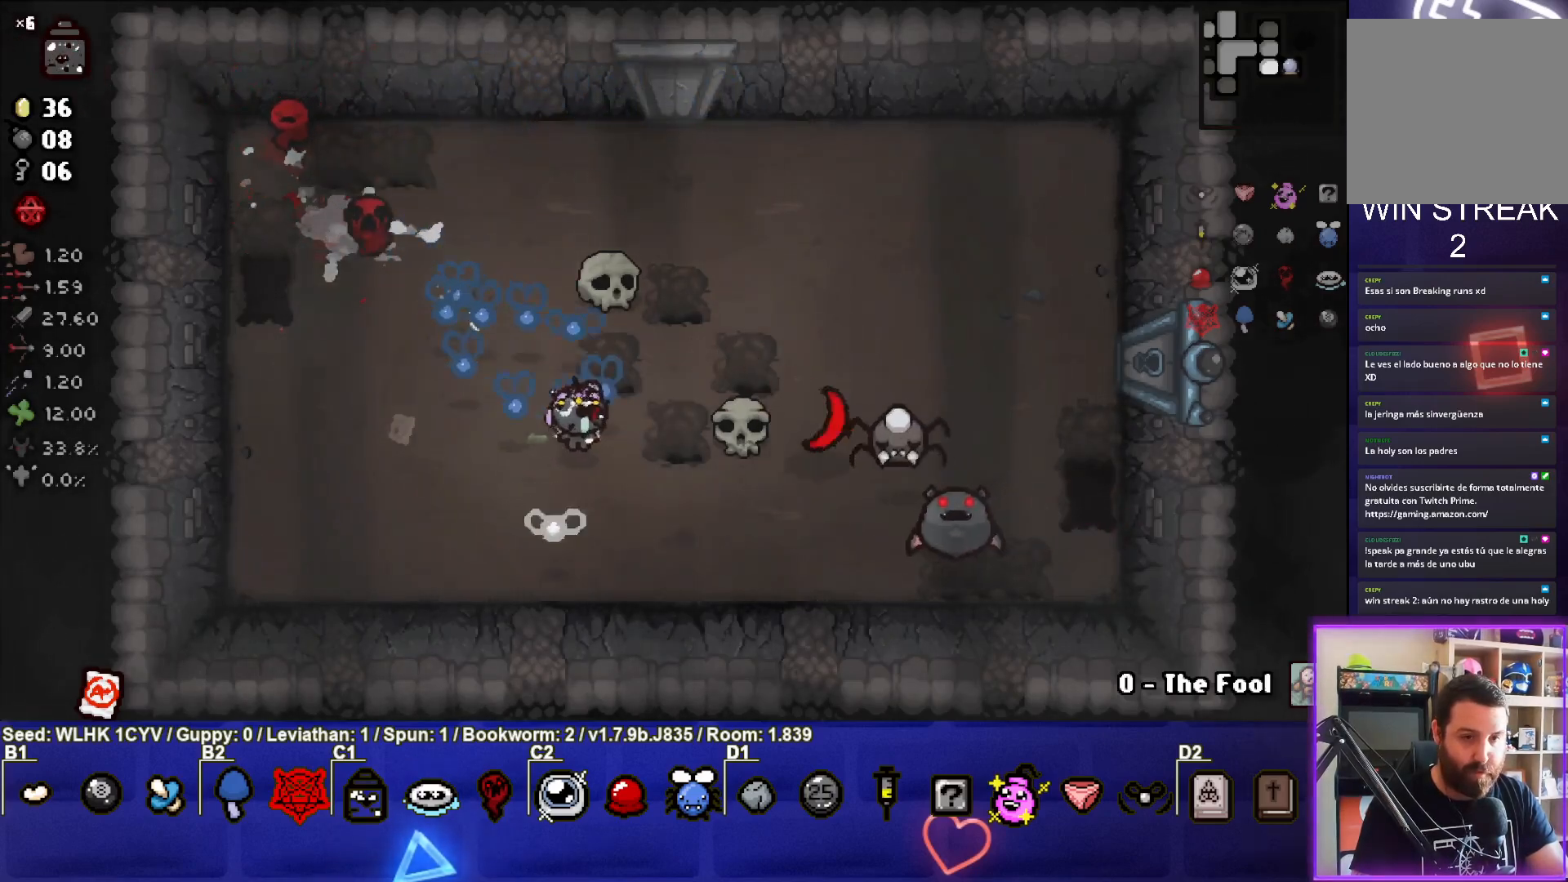
{"buttons": ["CIRCLE"], "left_stick": "down-left", "events": [[117, "left_stick", "right"], [233, "left_stick", "down-right"], [333, "left_stick", "center"], [433, "left_stick", "down-left"]]}
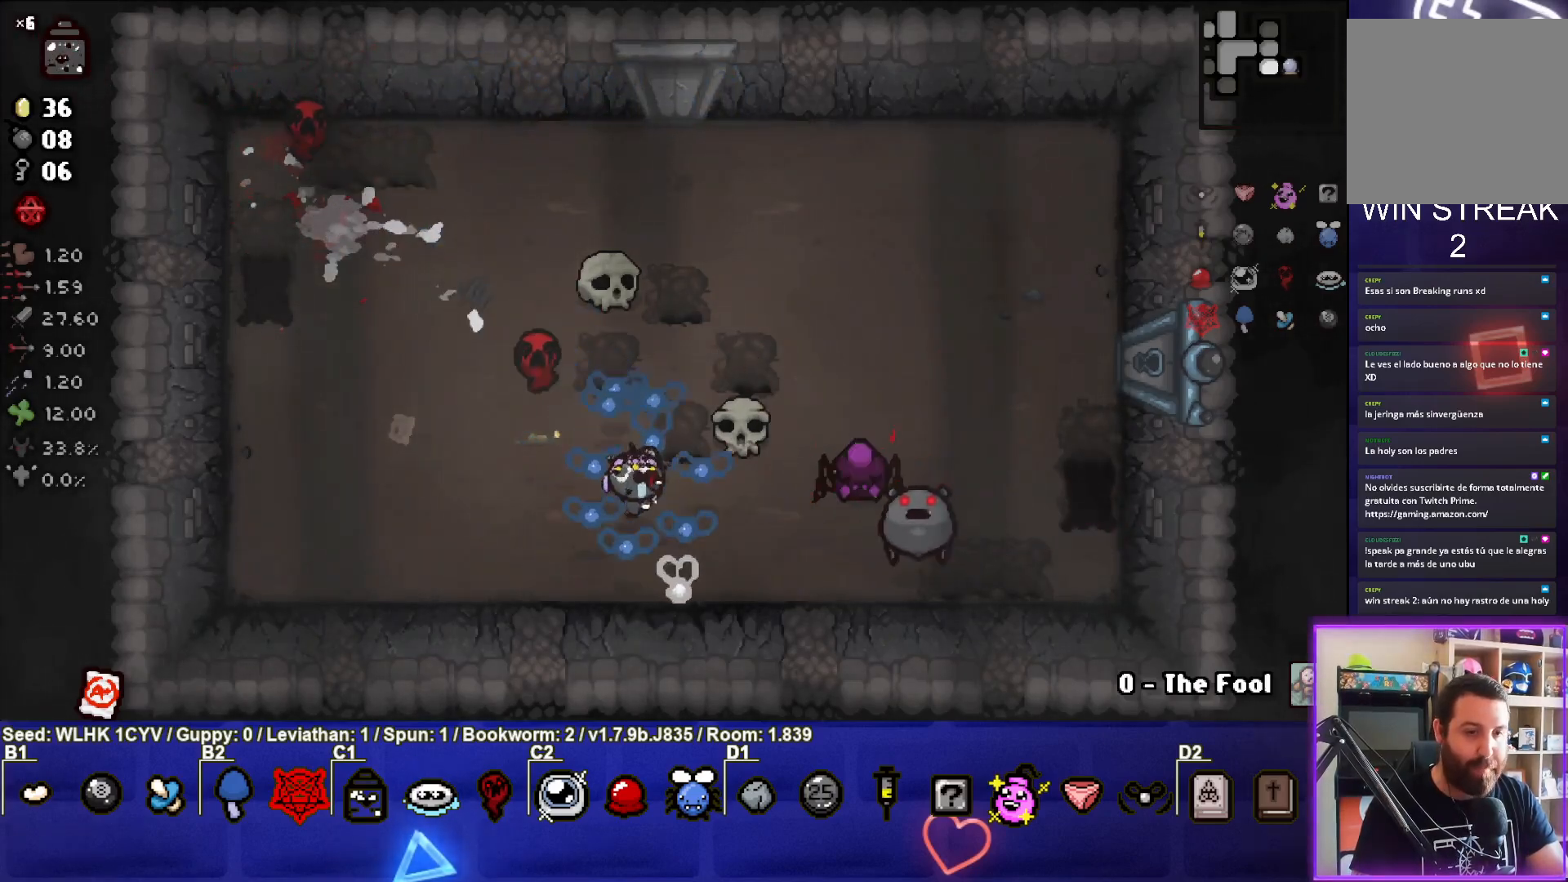
{"buttons": ["CIRCLE"], "left_stick": "right", "events": [[100, "left_stick", "center"], [200, "left_stick", "down-left"], [350, "left_stick", "center"], [433, "left_stick", "right"]]}
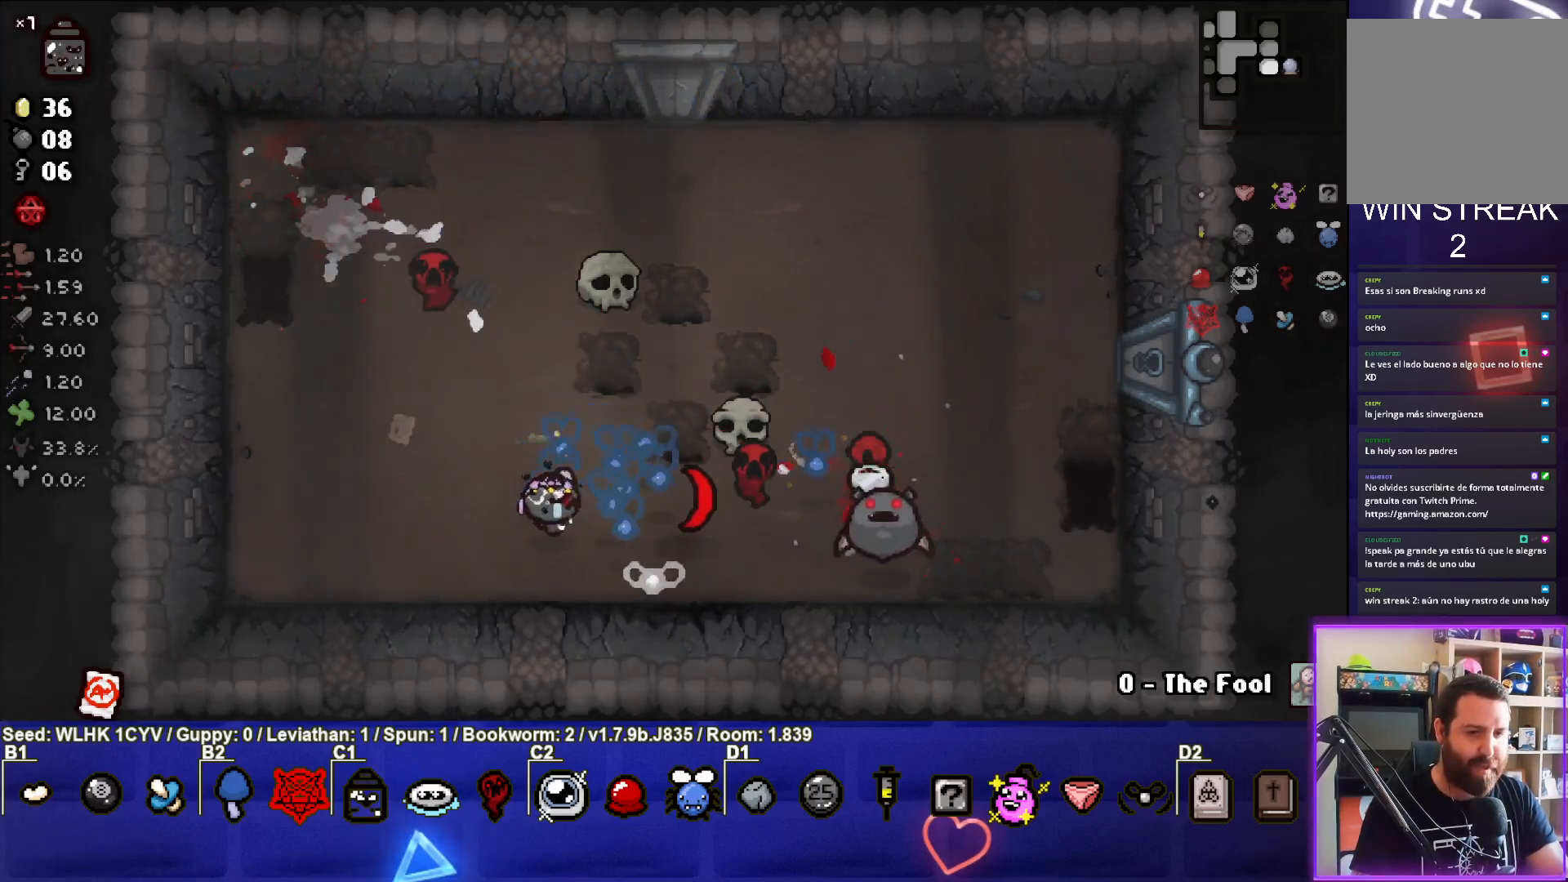
{"buttons": ["CIRCLE"], "left_stick": "left", "events": [[217, "left_stick", "left"], [383, "left_stick", "center"], [467, "left_stick", "left"]]}
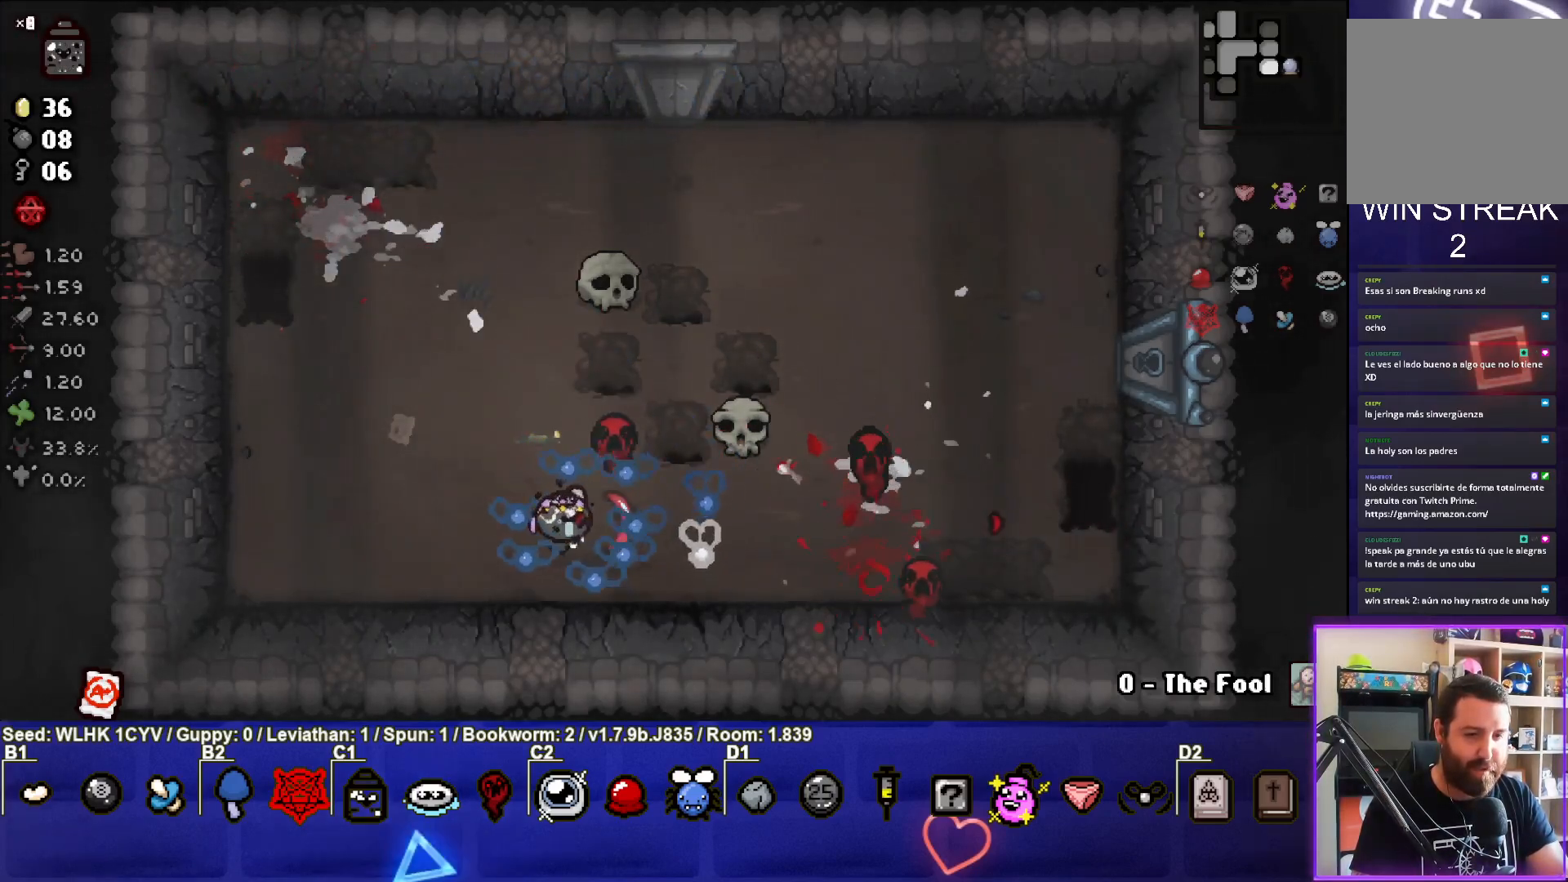
{"buttons": [], "left_stick": "center", "events": [[100, "CIRCLE", "up"], [133, "left_stick", "up"], [267, "left_stick", "up-right"], [467, "left_stick", "center"]]}
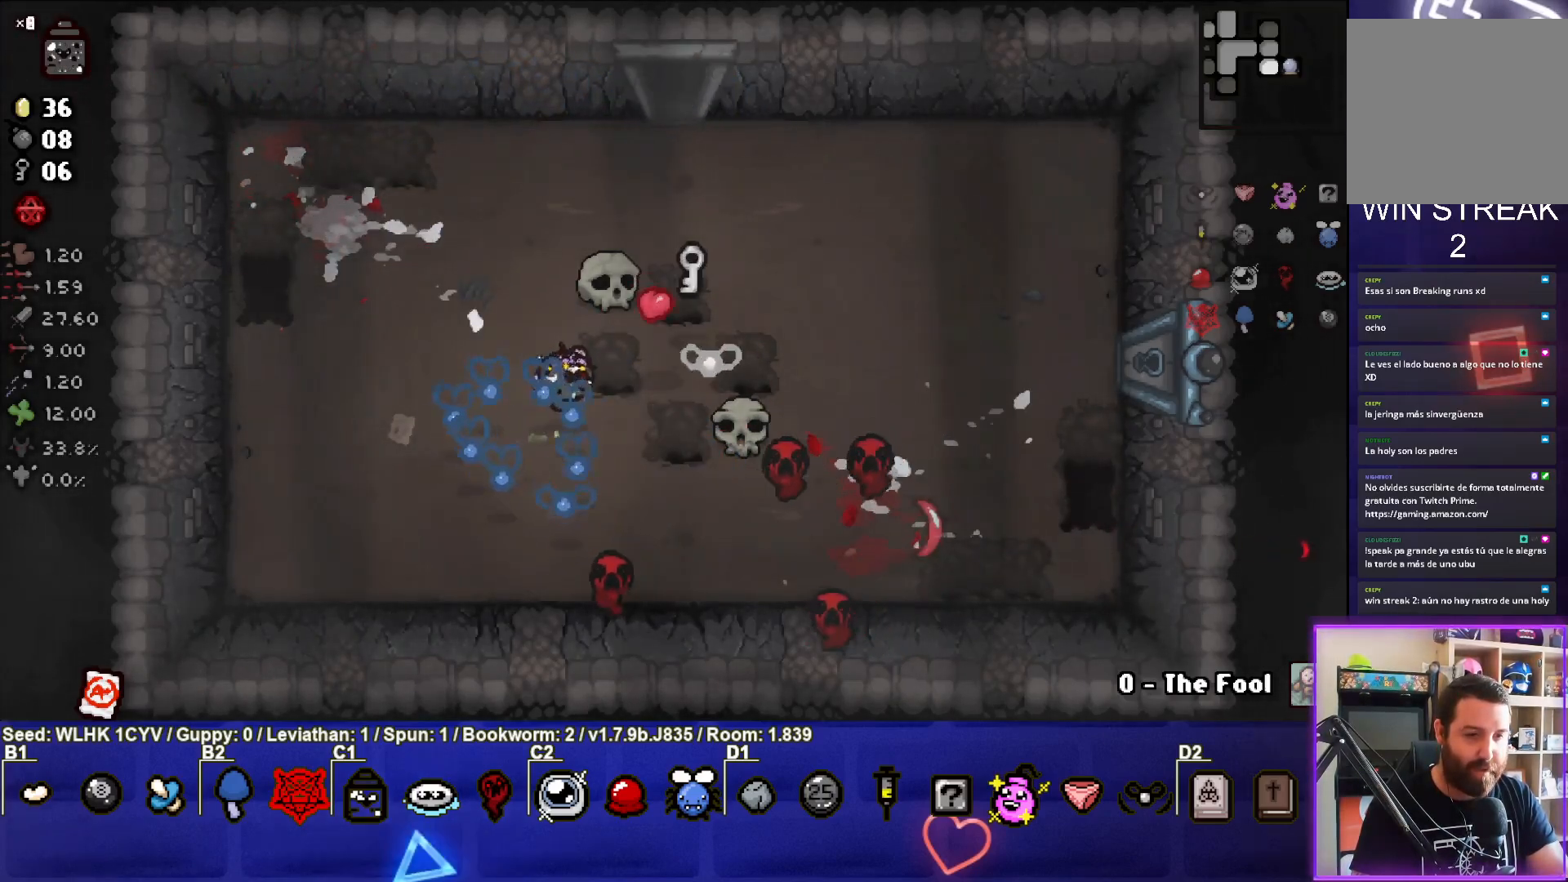
{"buttons": [], "left_stick": "up-right", "events": [[250, "left_stick", "up"], [383, "left_stick", "up-right"]]}
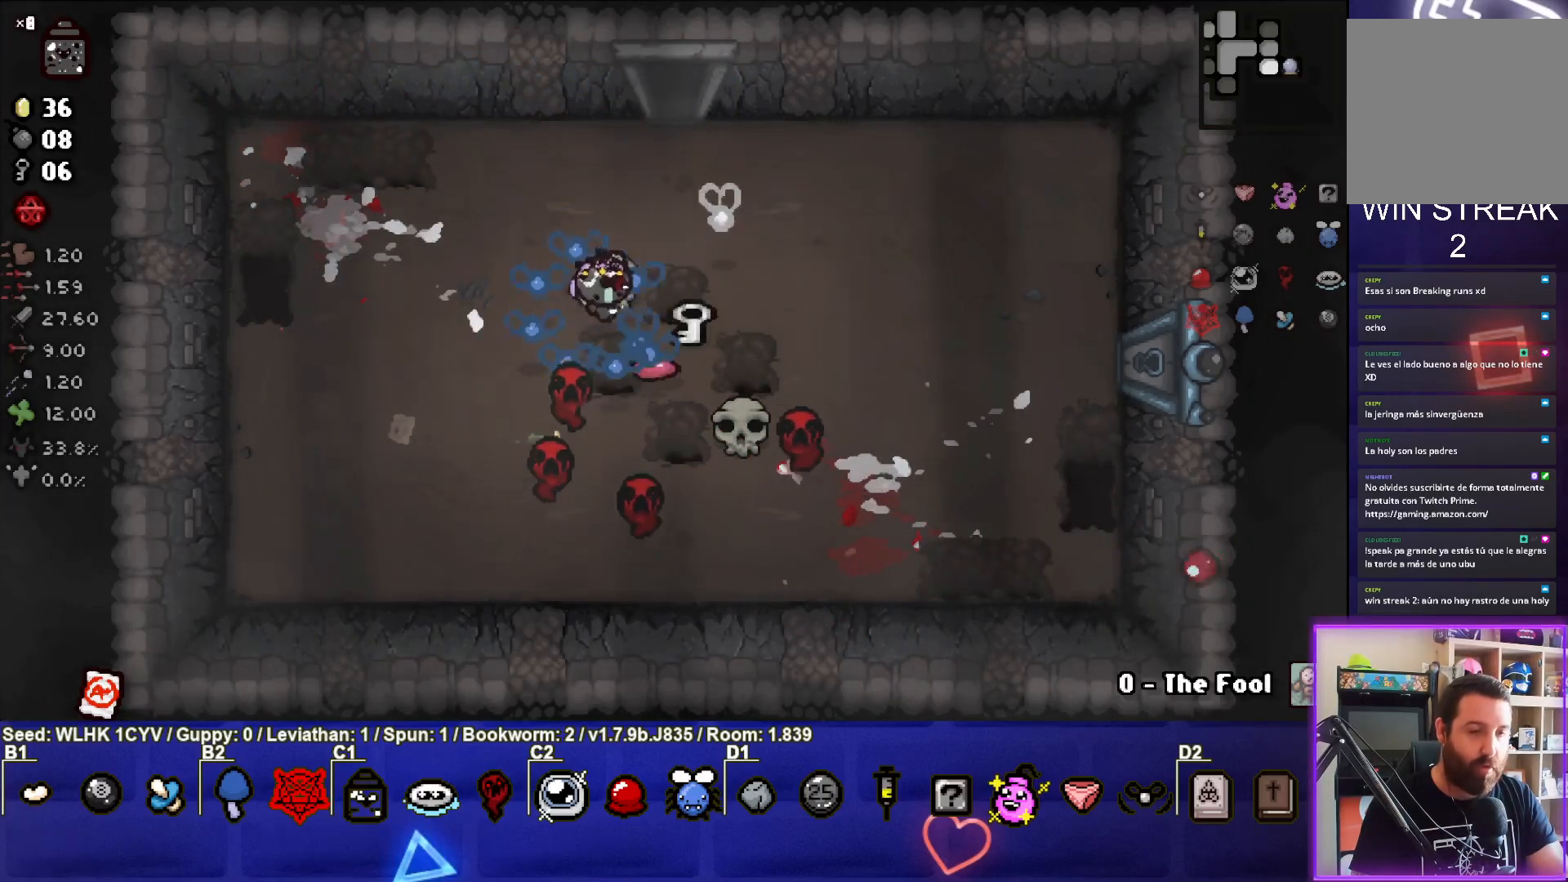
{"buttons": [], "left_stick": "down-left", "events": [[33, "left_stick", "right"], [133, "left_stick", "down-right"], [250, "left_stick", "center"], [400, "left_stick", "down-left"]]}
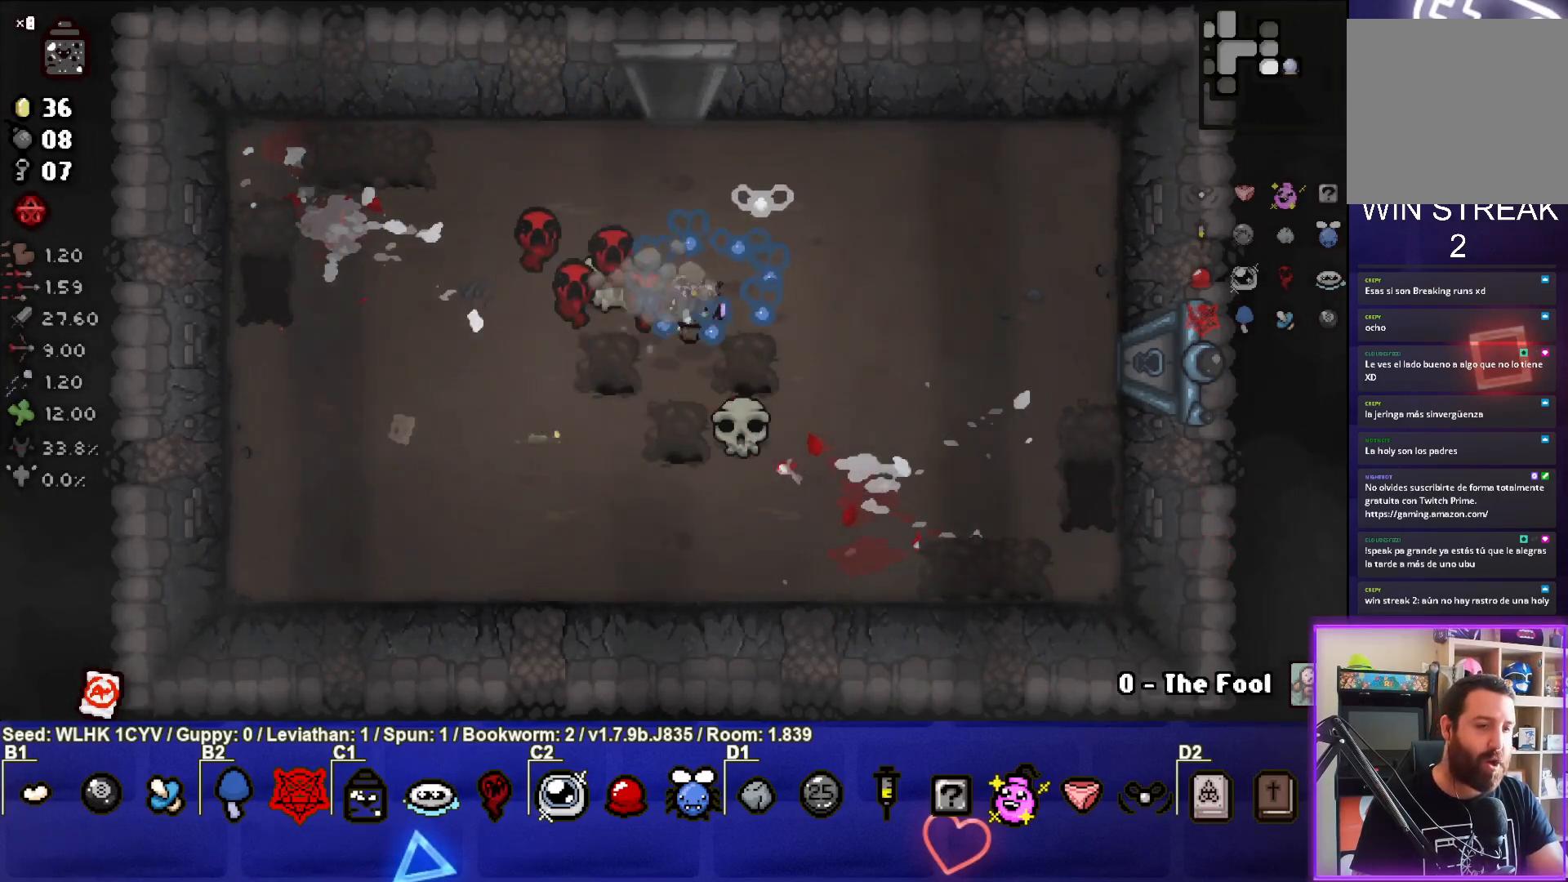
{"buttons": [], "left_stick": "up-right", "events": [[33, "left_stick", "center"], [150, "L1", "down"], [167, "left_stick", "up-right"], [267, "L1", "up"]]}
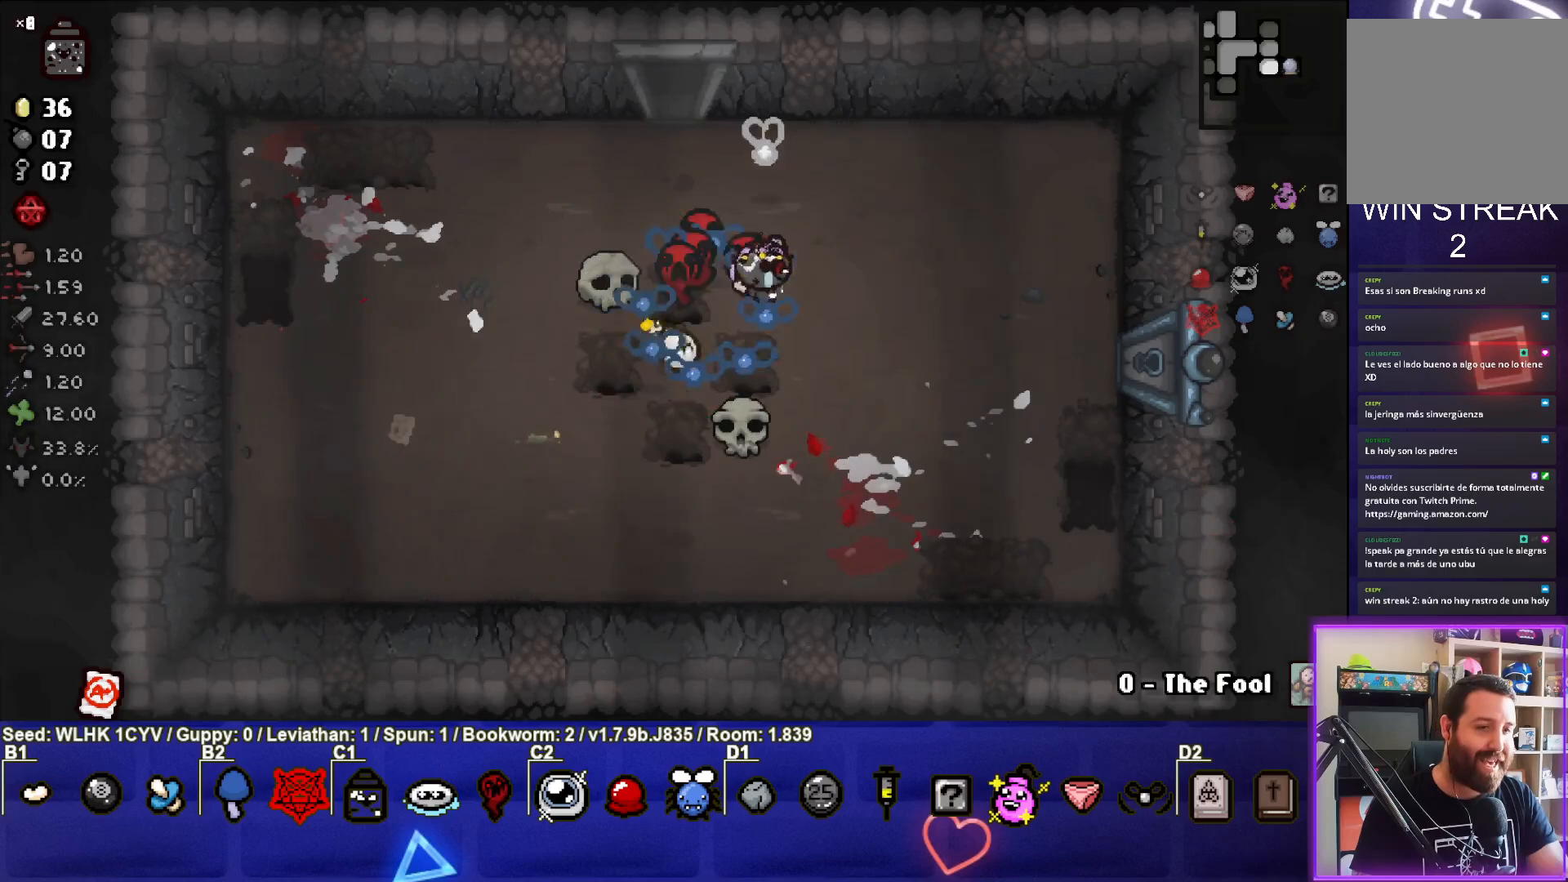
{"buttons": [], "left_stick": "up-right", "events": []}
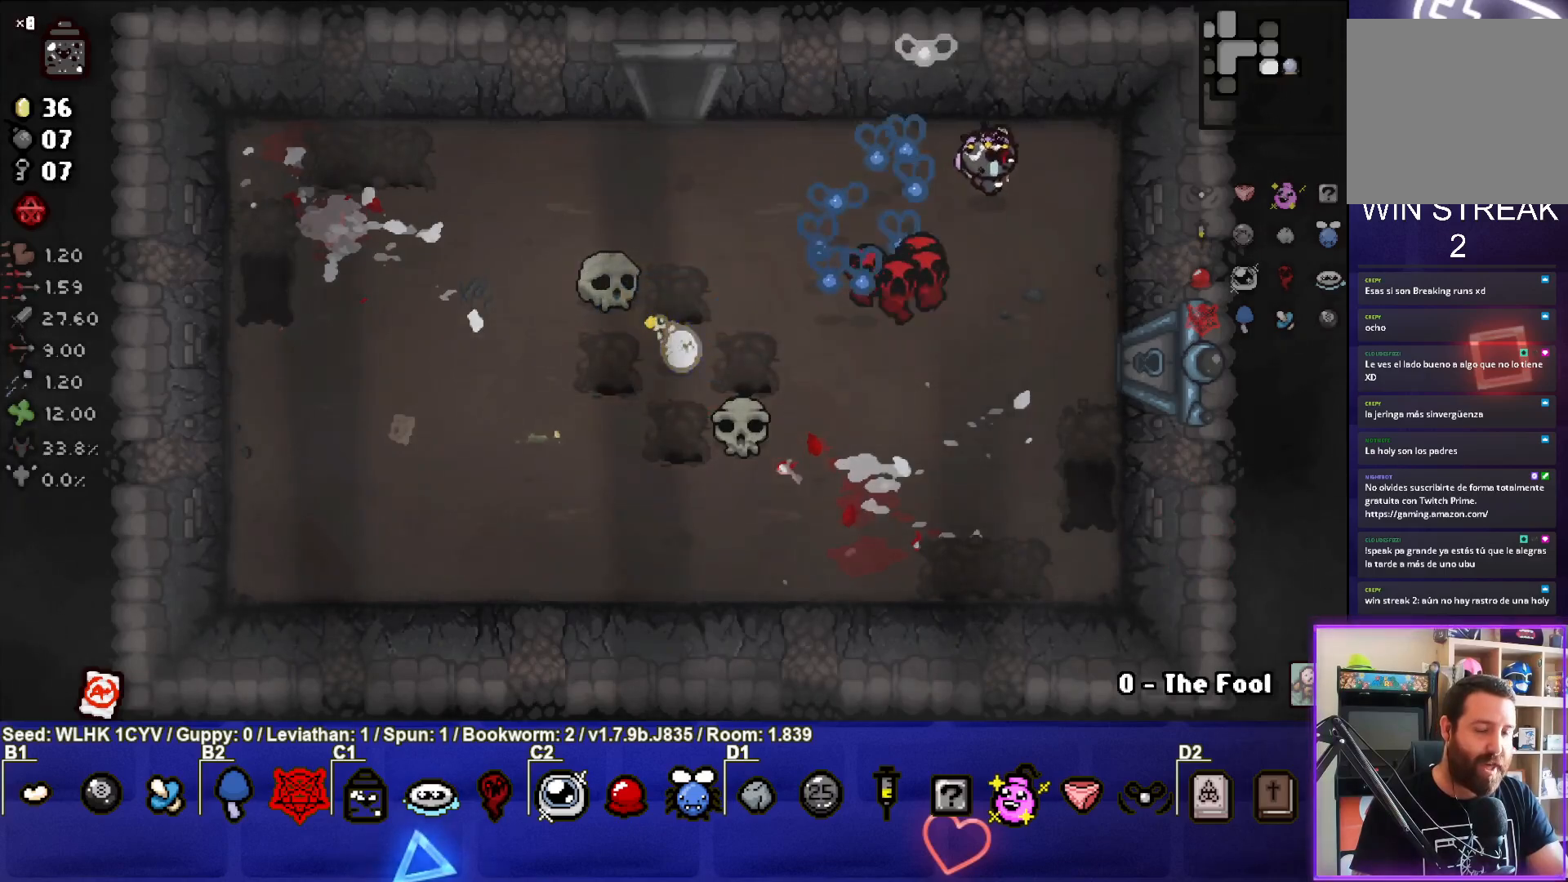
{"buttons": [], "left_stick": "center", "events": [[100, "left_stick", "center"], [283, "left_stick", "up-right"], [433, "left_stick", "center"]]}
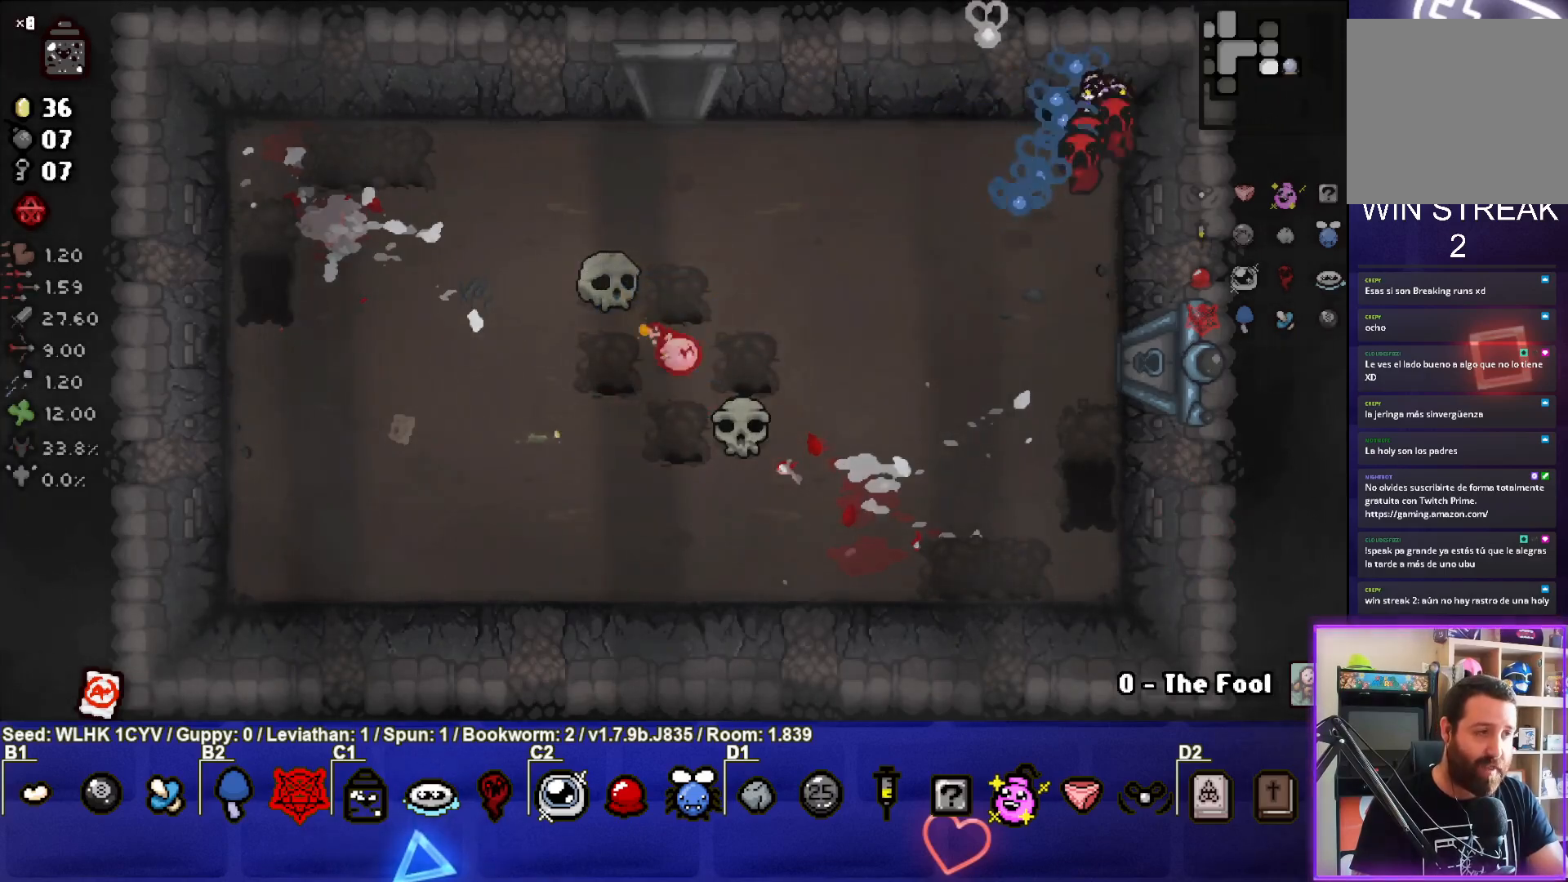
{"buttons": [], "left_stick": "down", "events": [[317, "left_stick", "down"]]}
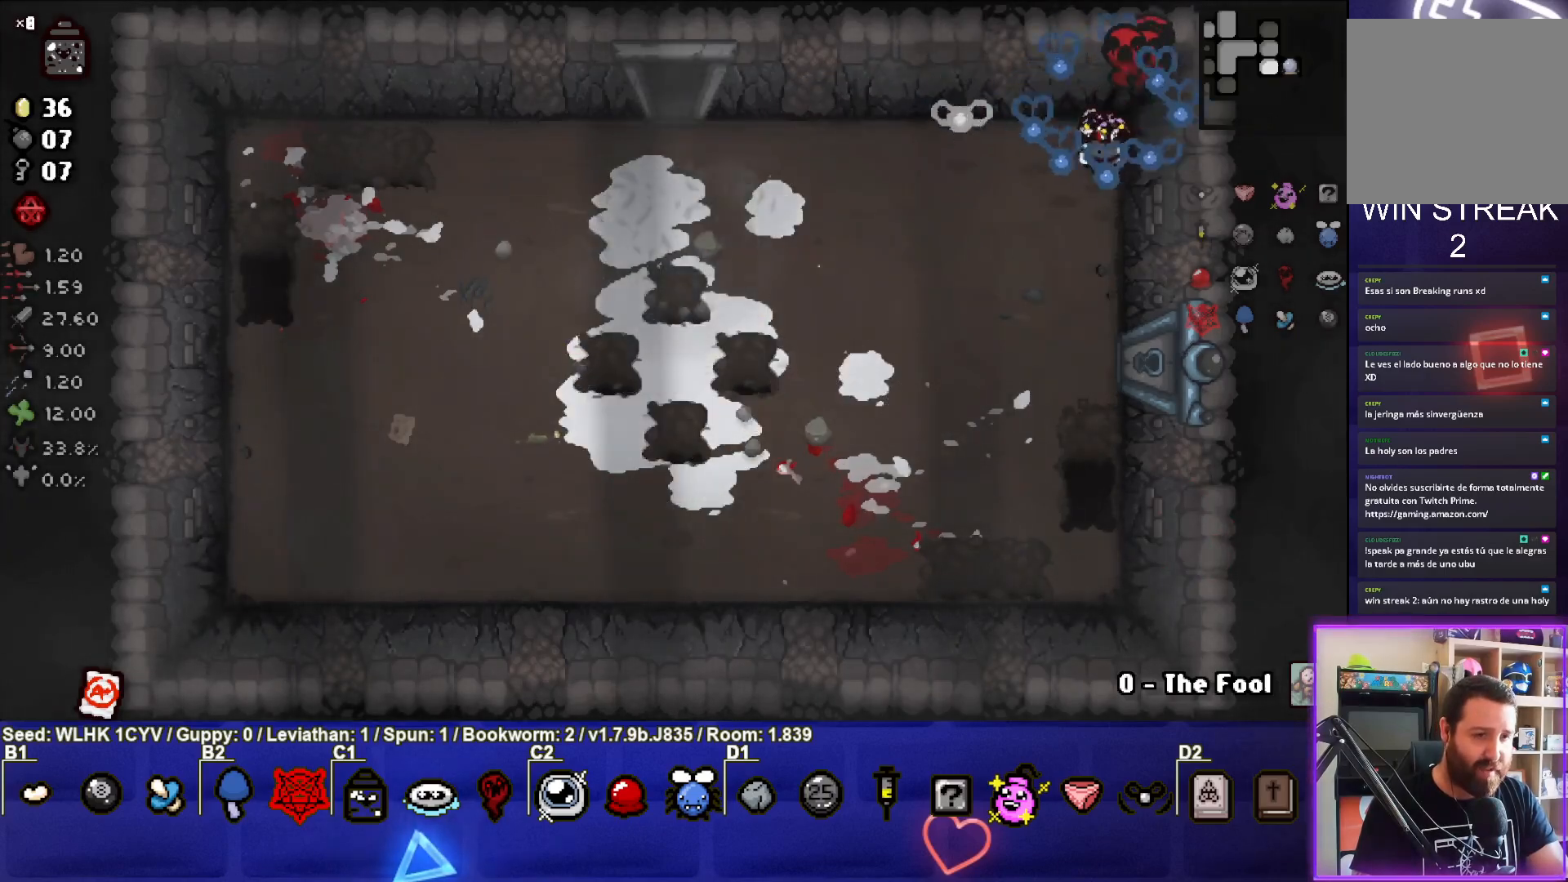
{"buttons": [], "left_stick": "right", "events": [[217, "left_stick", "down-right"], [433, "left_stick", "right"]]}
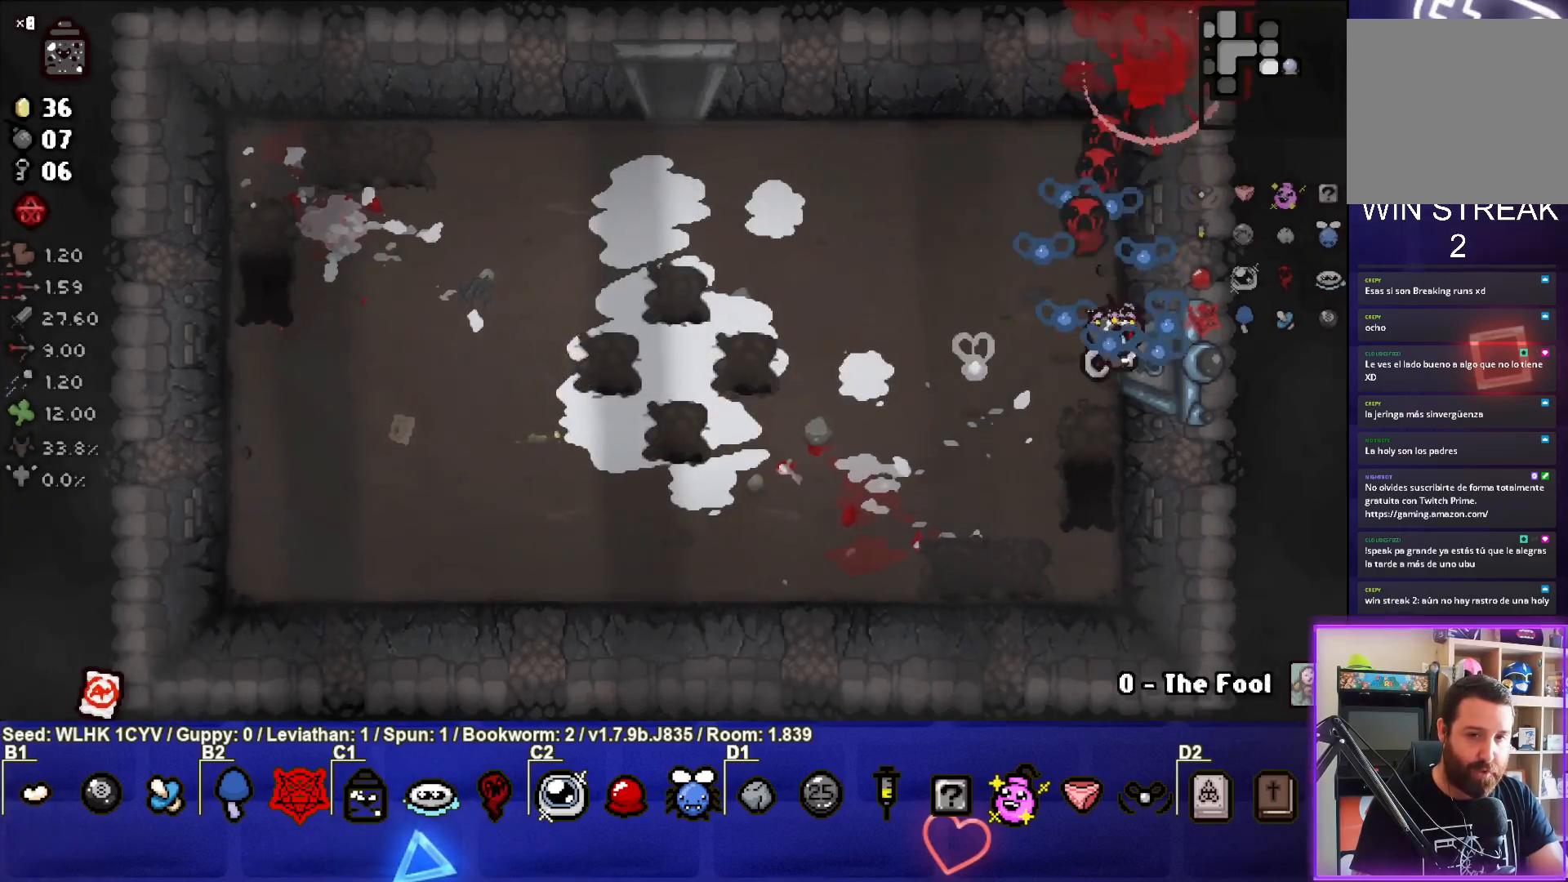
{"buttons": [], "left_stick": "center", "events": [[167, "left_stick", "center"]]}
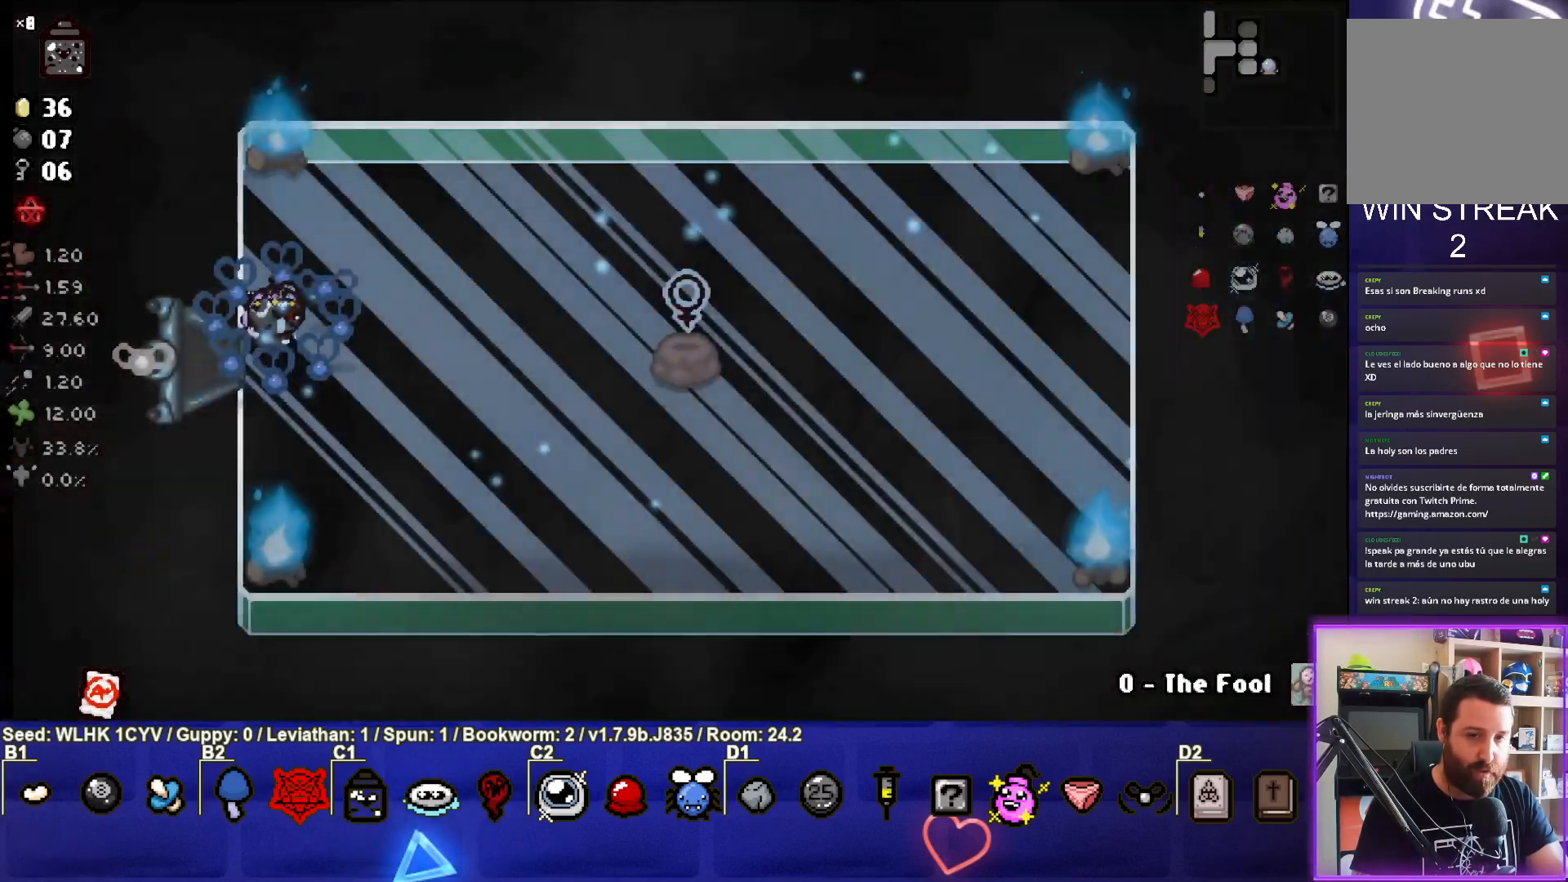
{"buttons": [], "left_stick": "right", "events": [[383, "left_stick", "right"]]}
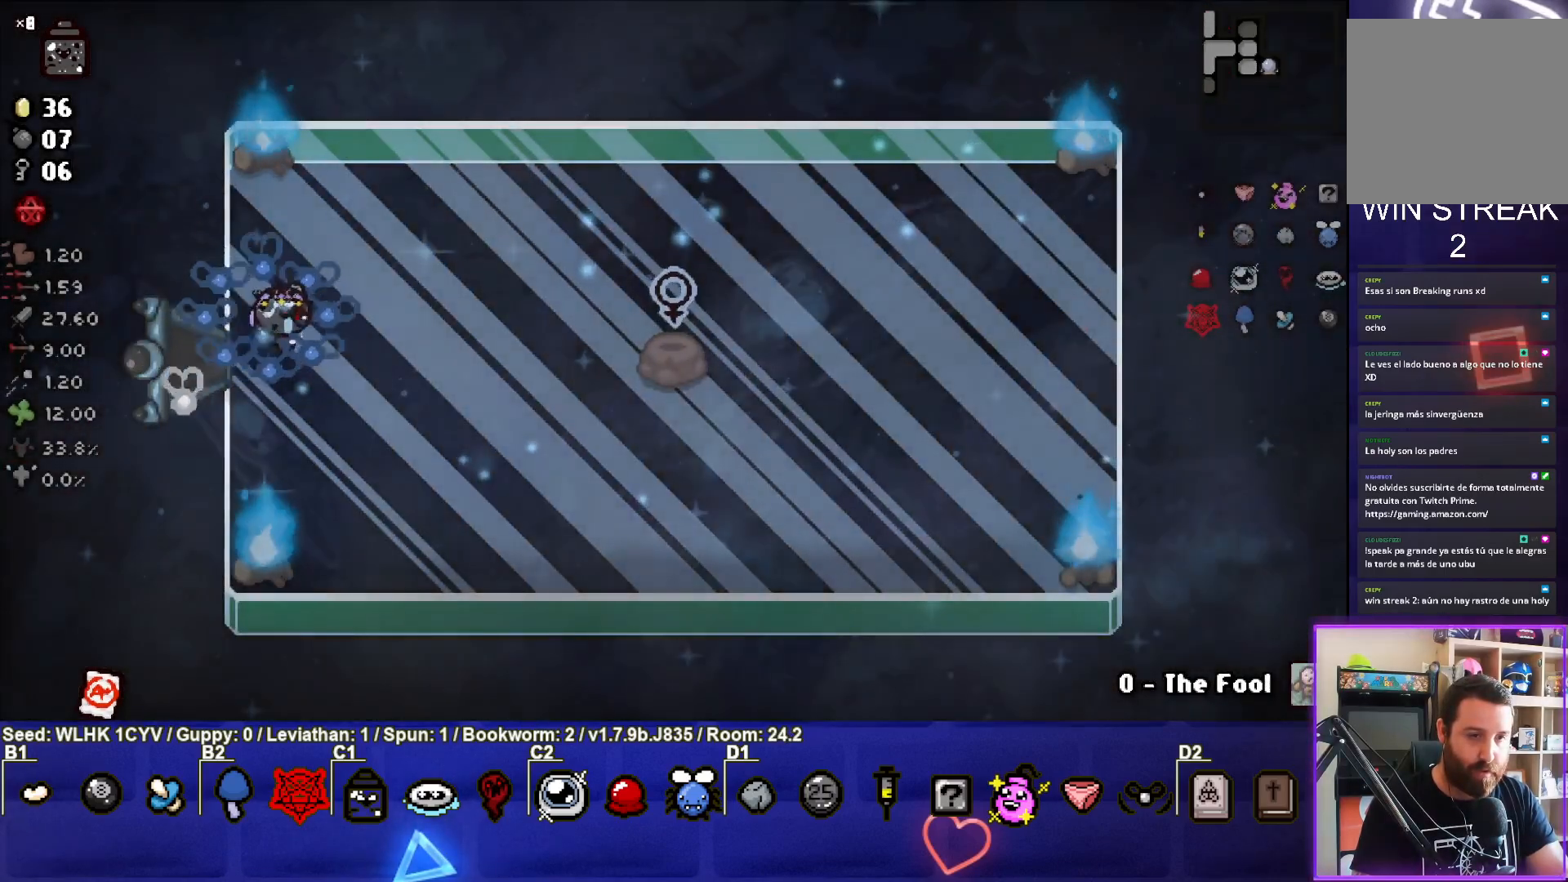
{"buttons": [], "left_stick": "right", "events": []}
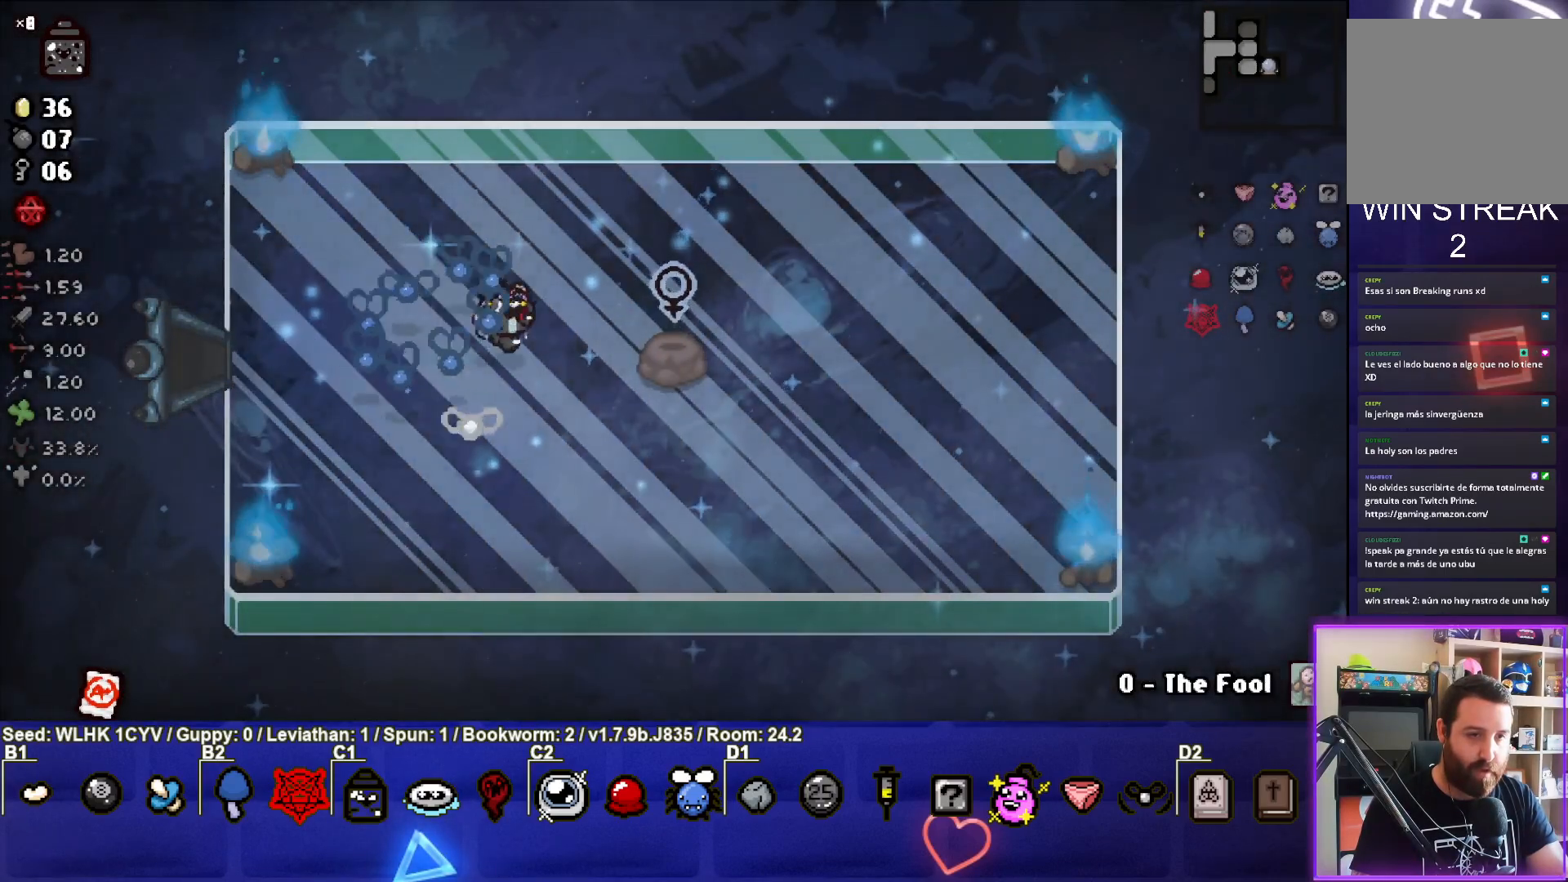
{"buttons": [], "left_stick": "left", "events": [[333, "left_stick", "left"]]}
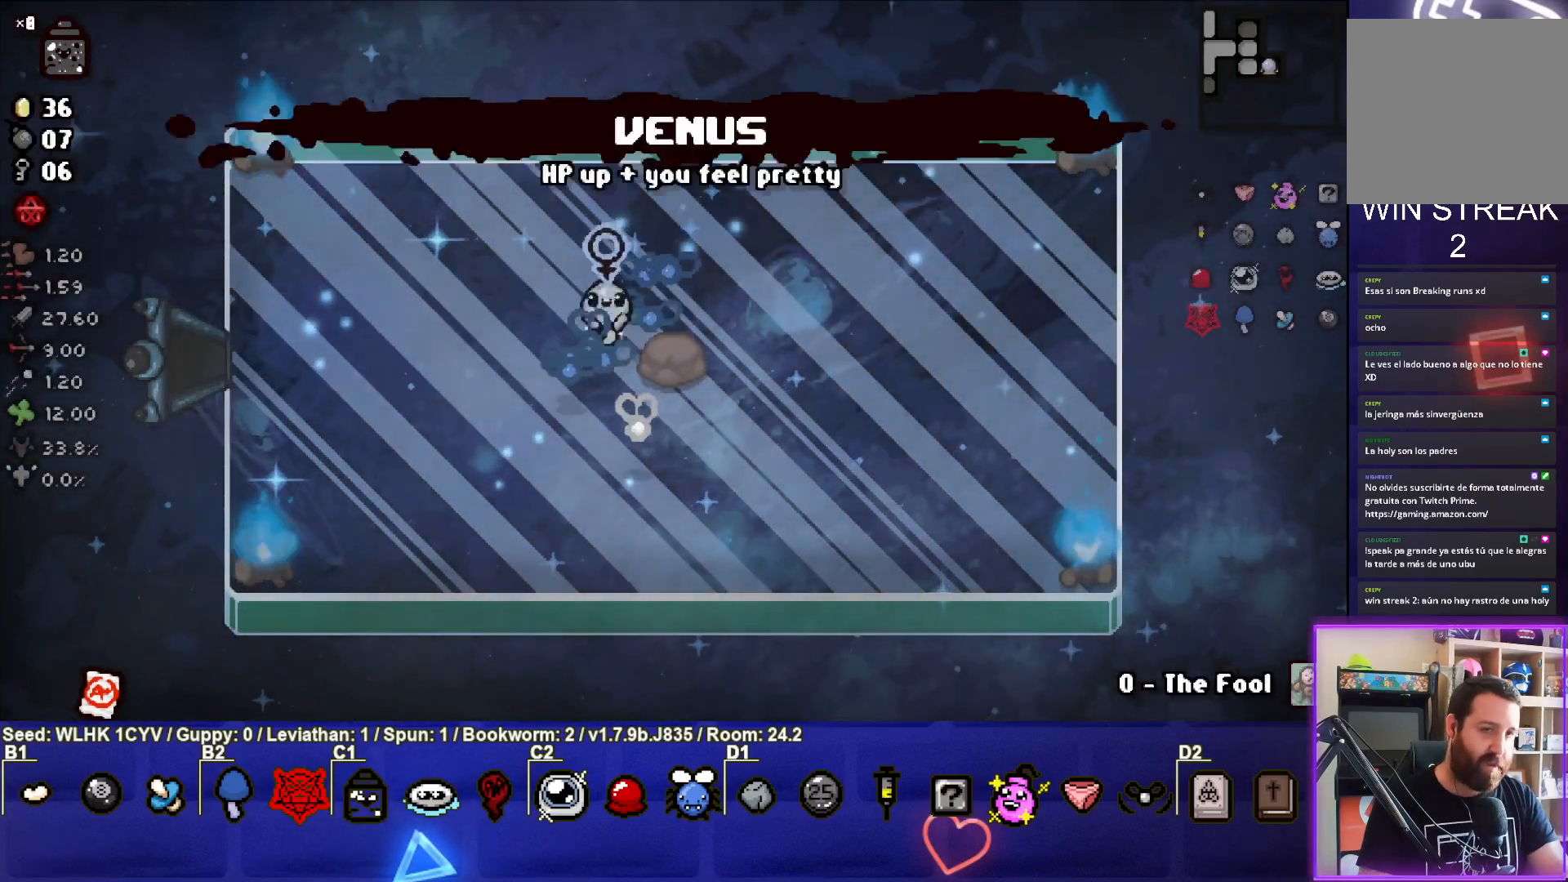
{"buttons": [], "left_stick": "left", "events": []}
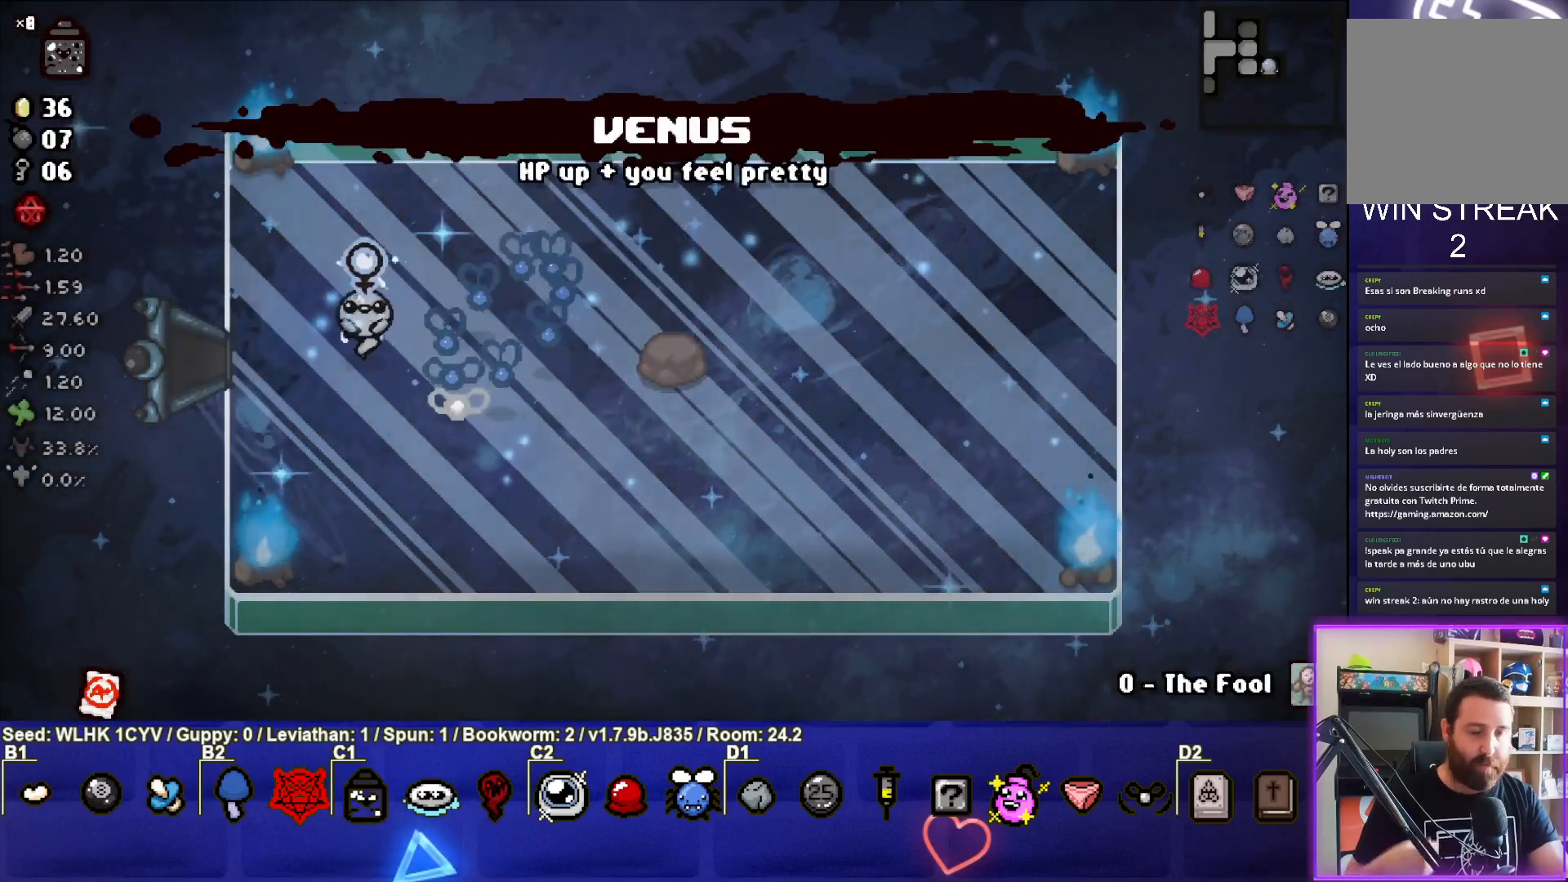
{"buttons": [], "left_stick": "center", "events": [[483, "left_stick", "center"]]}
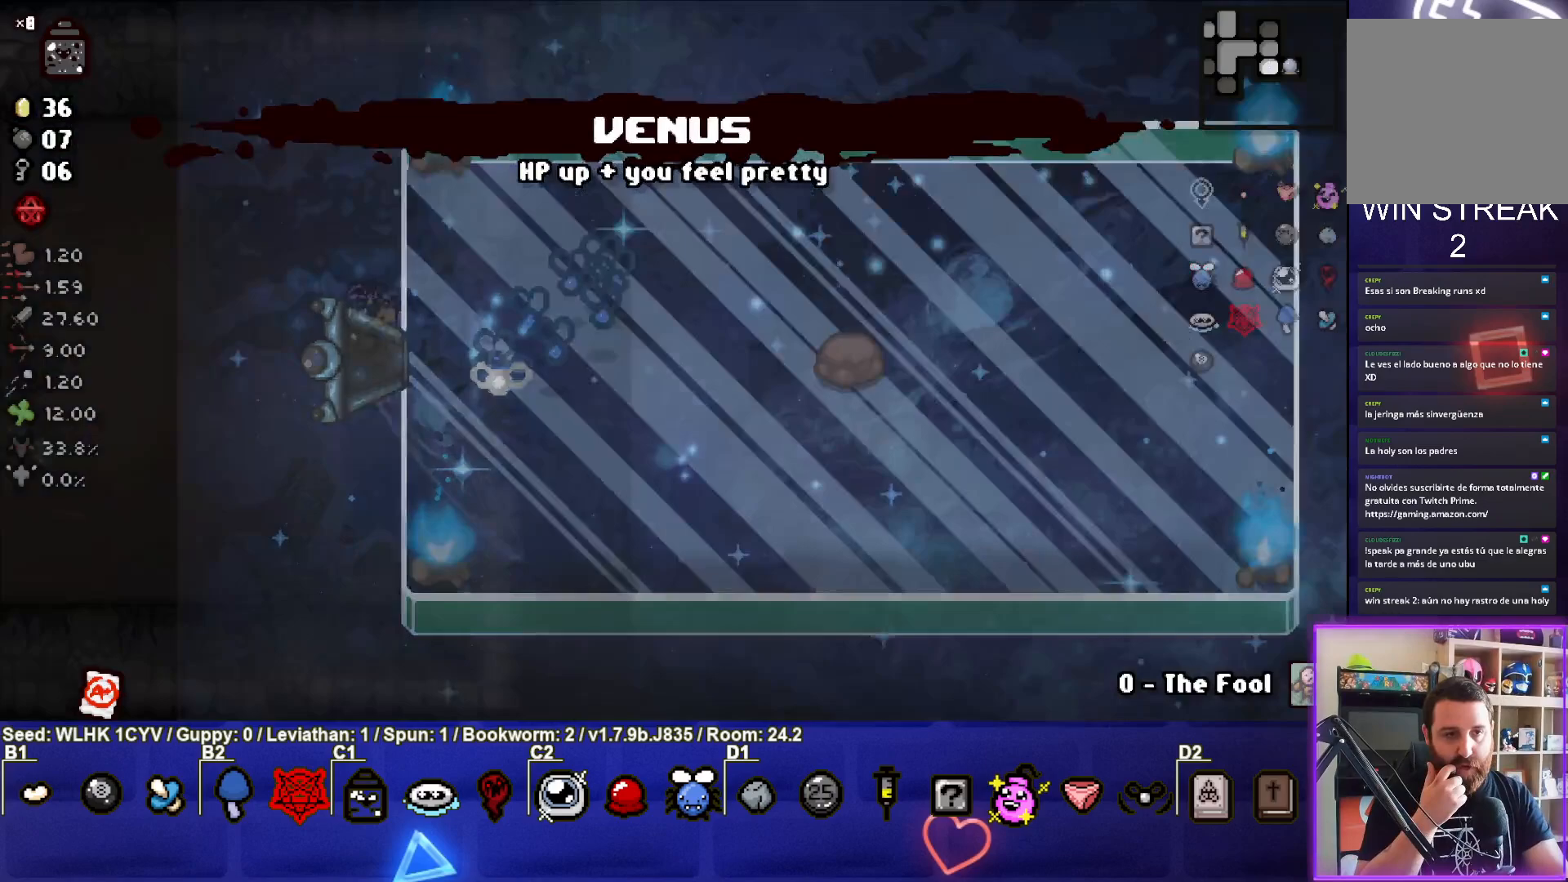
{"buttons": [], "left_stick": "left", "events": [[250, "left_stick", "left"]]}
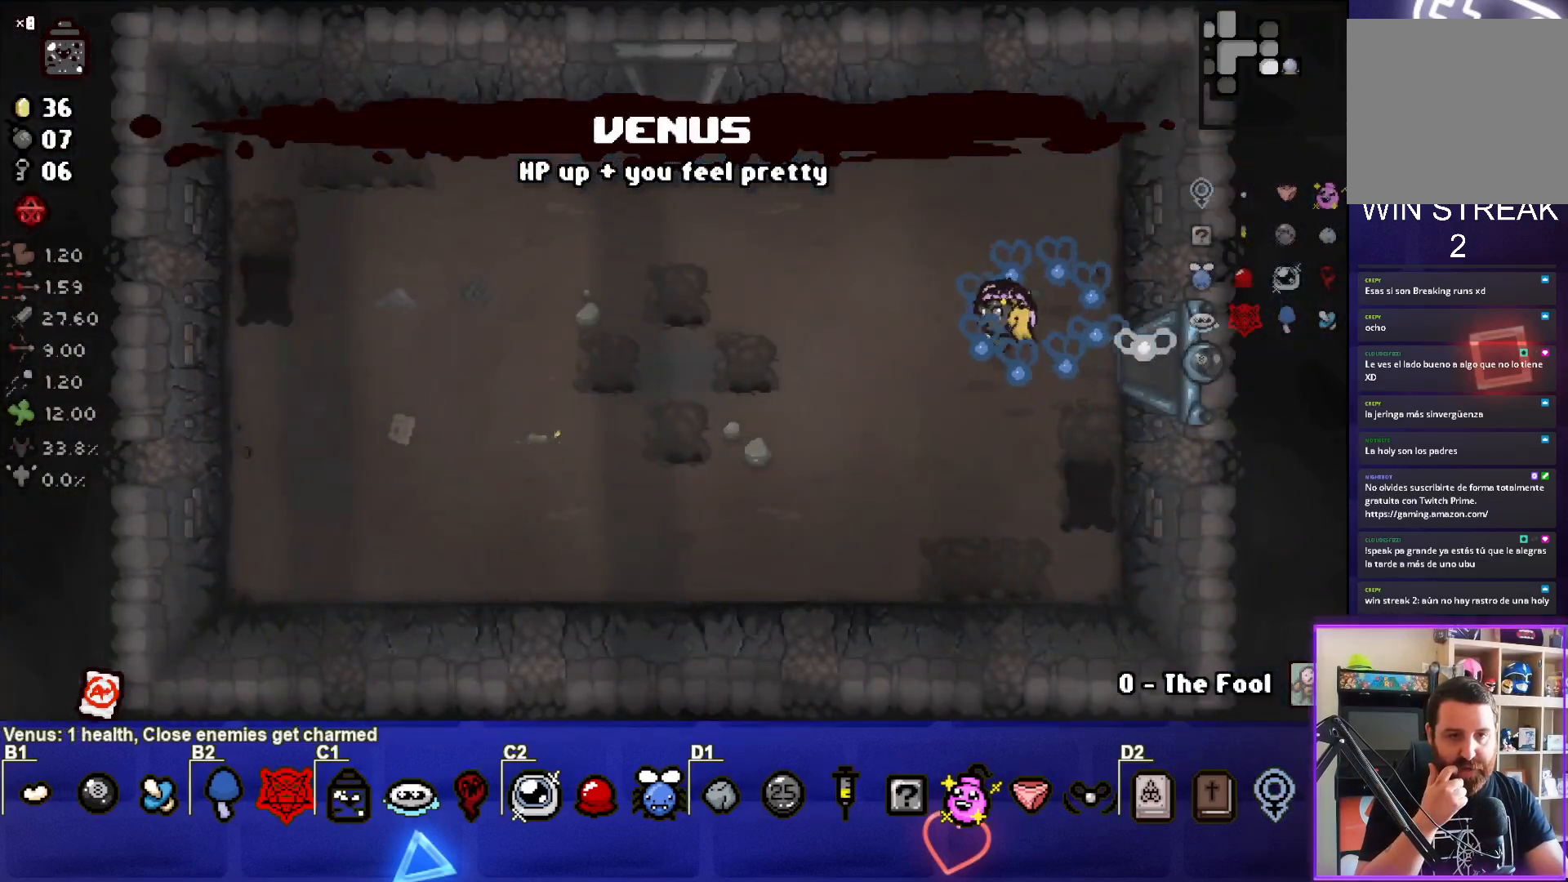
{"buttons": [], "left_stick": "up-left", "events": [[83, "left_stick", "up-left"]]}
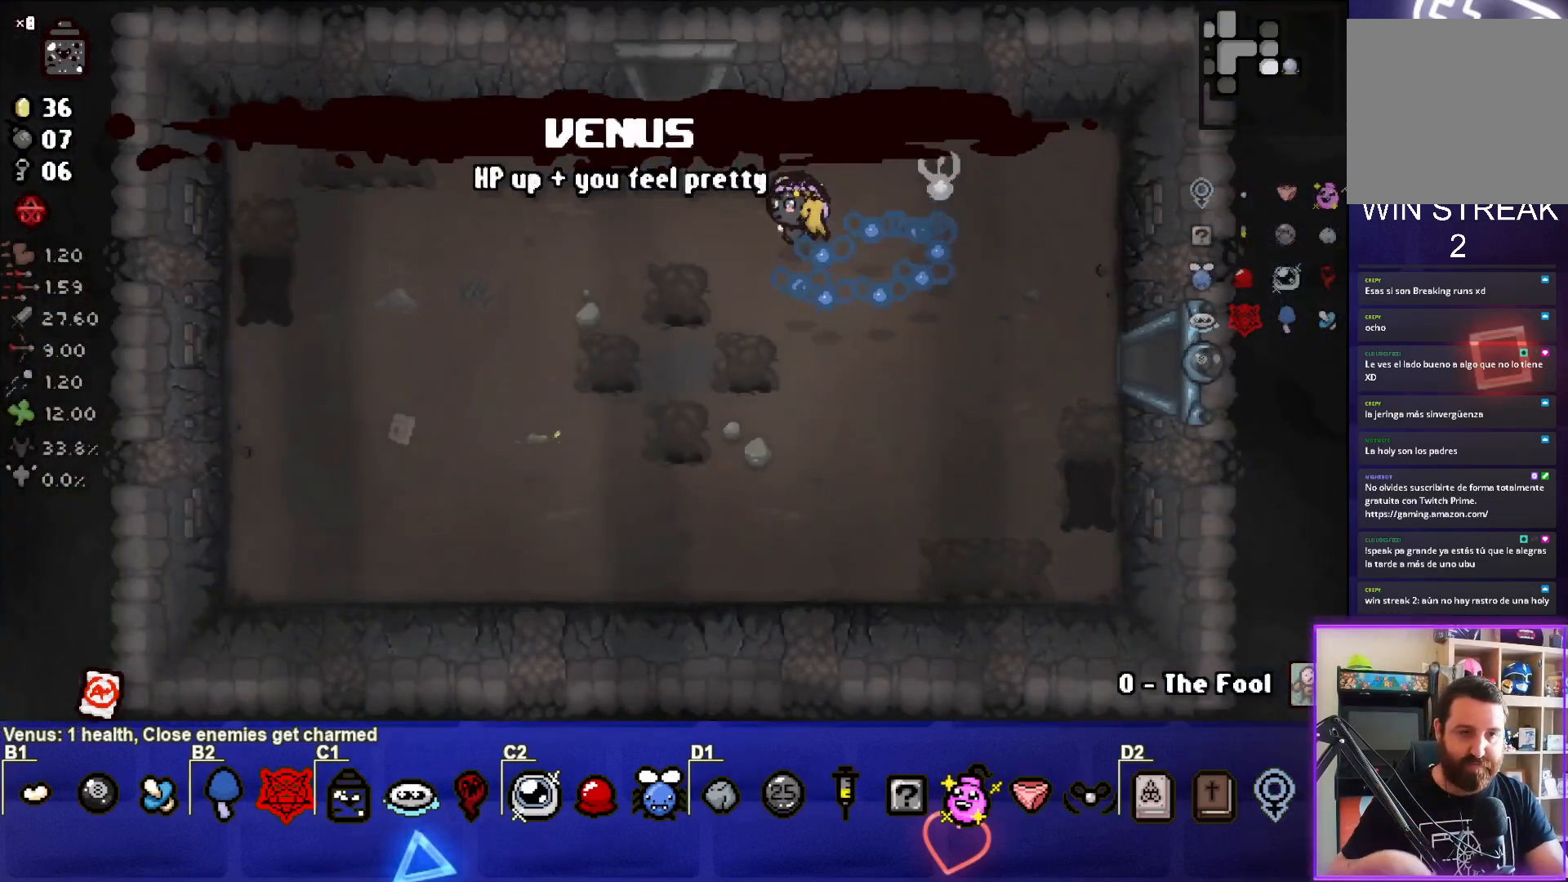
{"buttons": [], "left_stick": "up", "events": [[400, "left_stick", "up"]]}
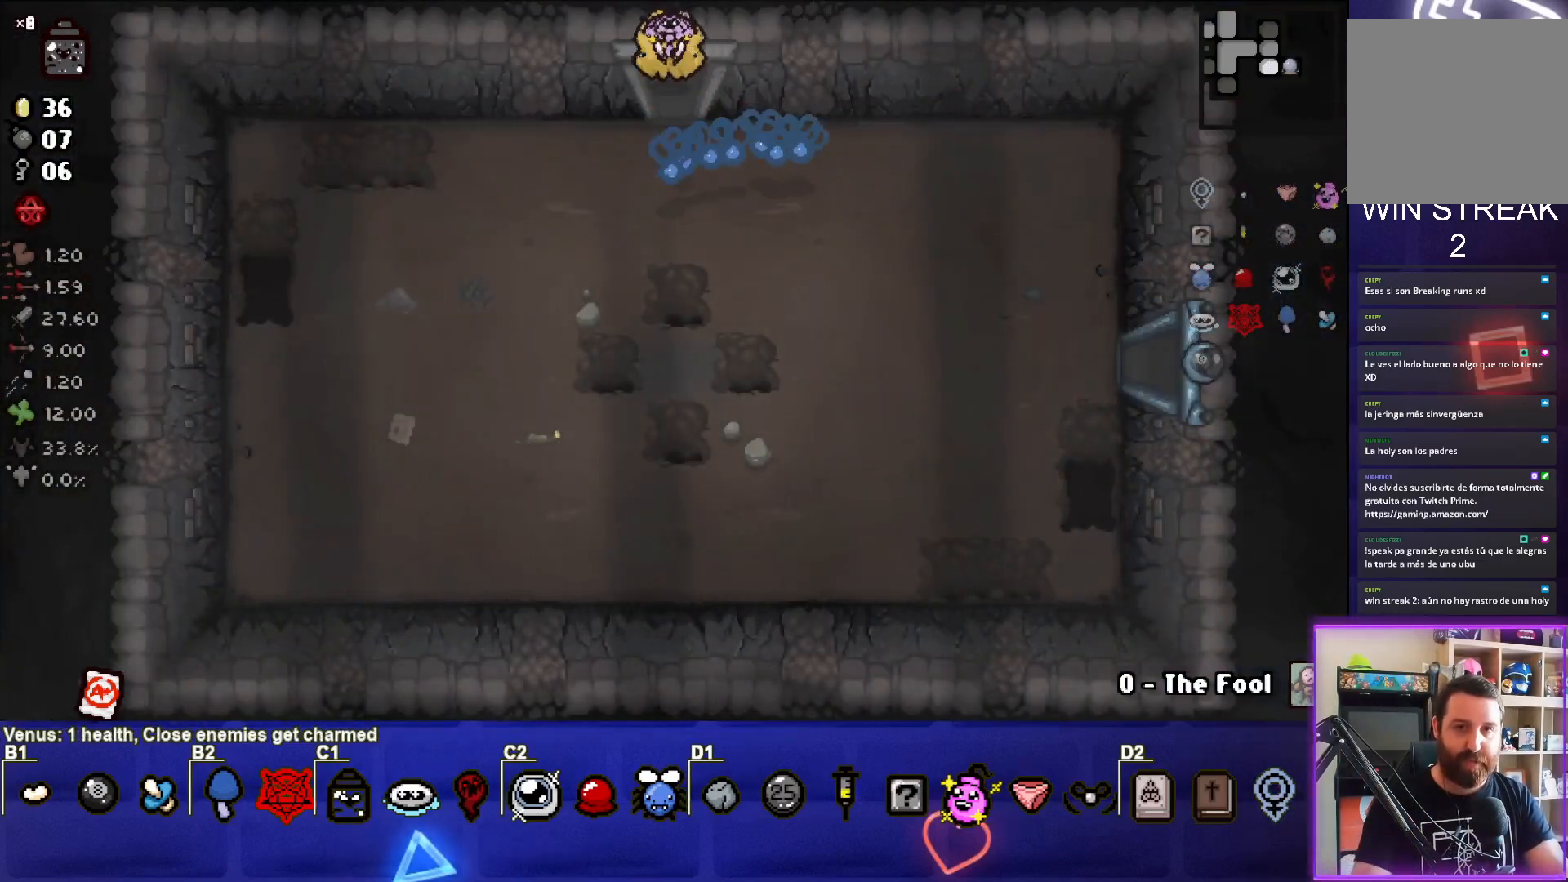
{"buttons": [], "left_stick": "up", "events": [[117, "left_stick", "center"], [467, "left_stick", "up"]]}
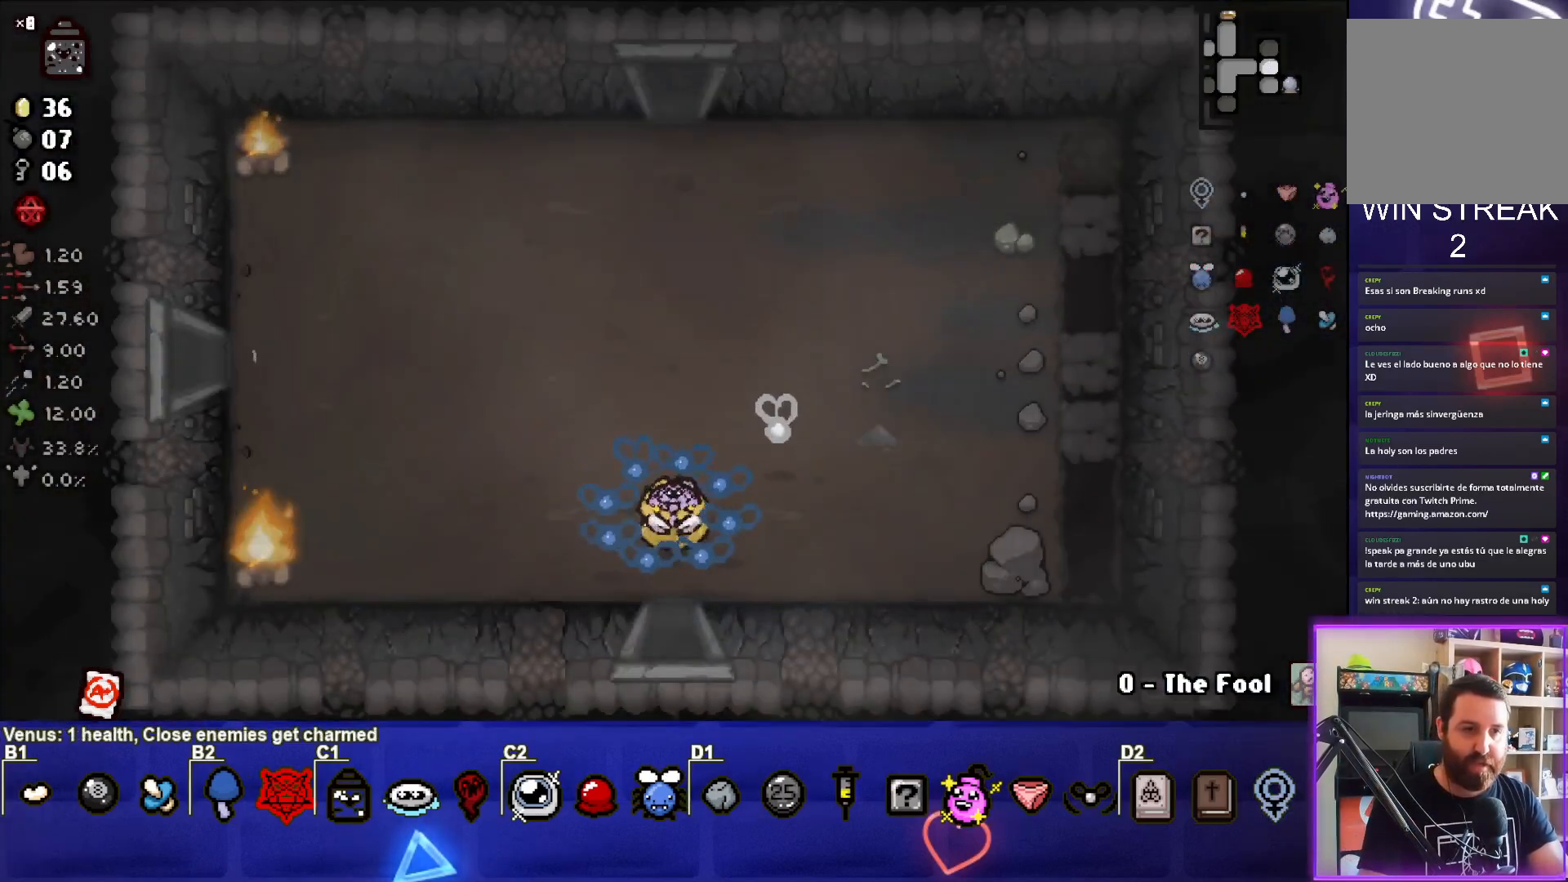
{"buttons": [], "left_stick": "up", "events": []}
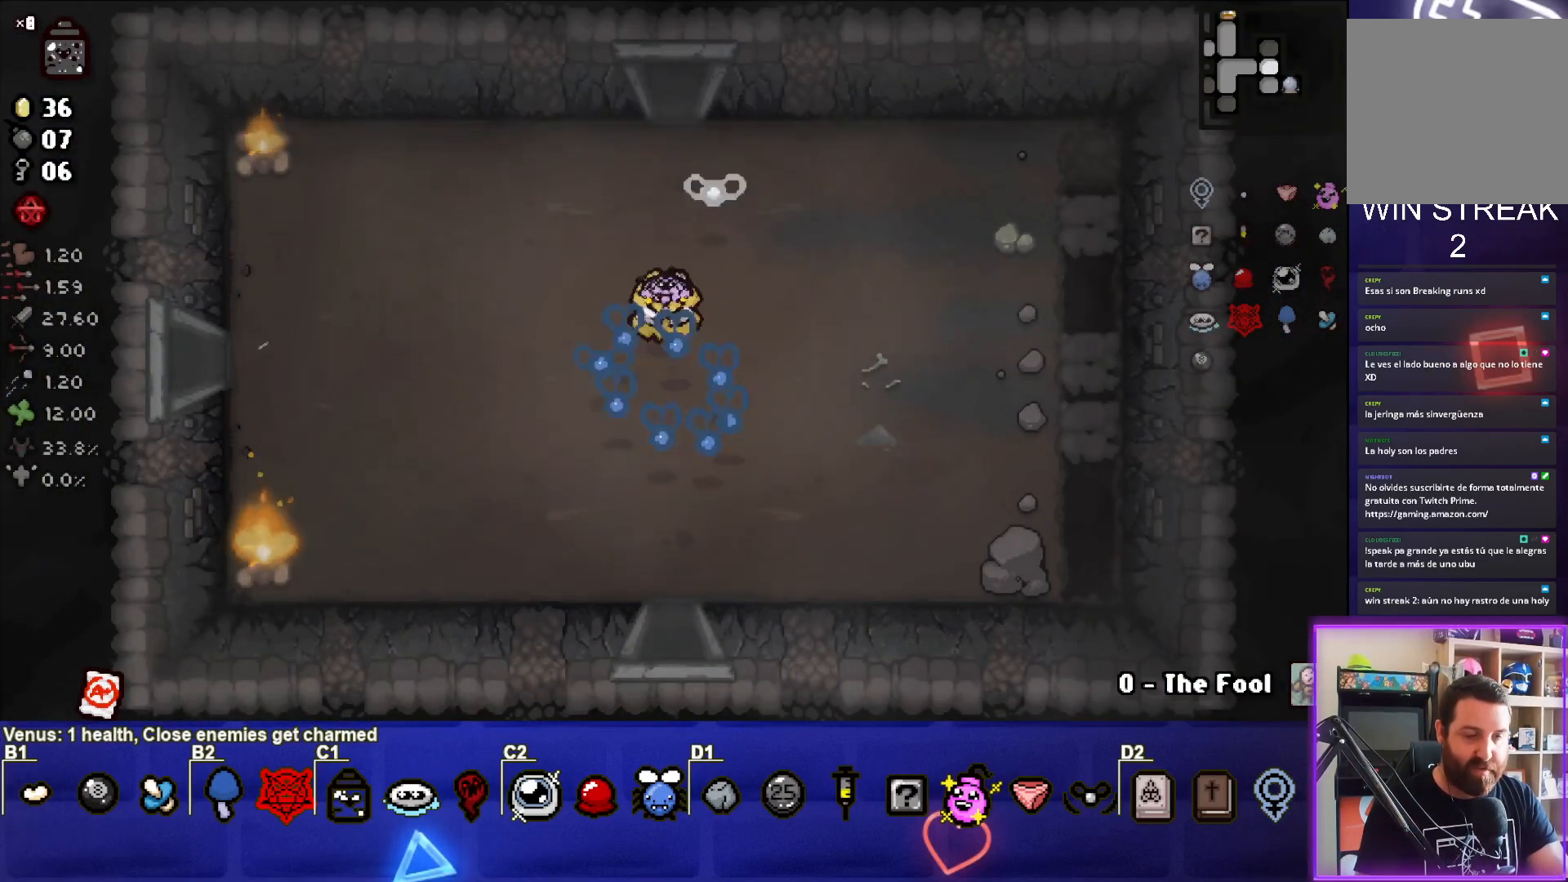
{"buttons": [], "left_stick": "up", "events": []}
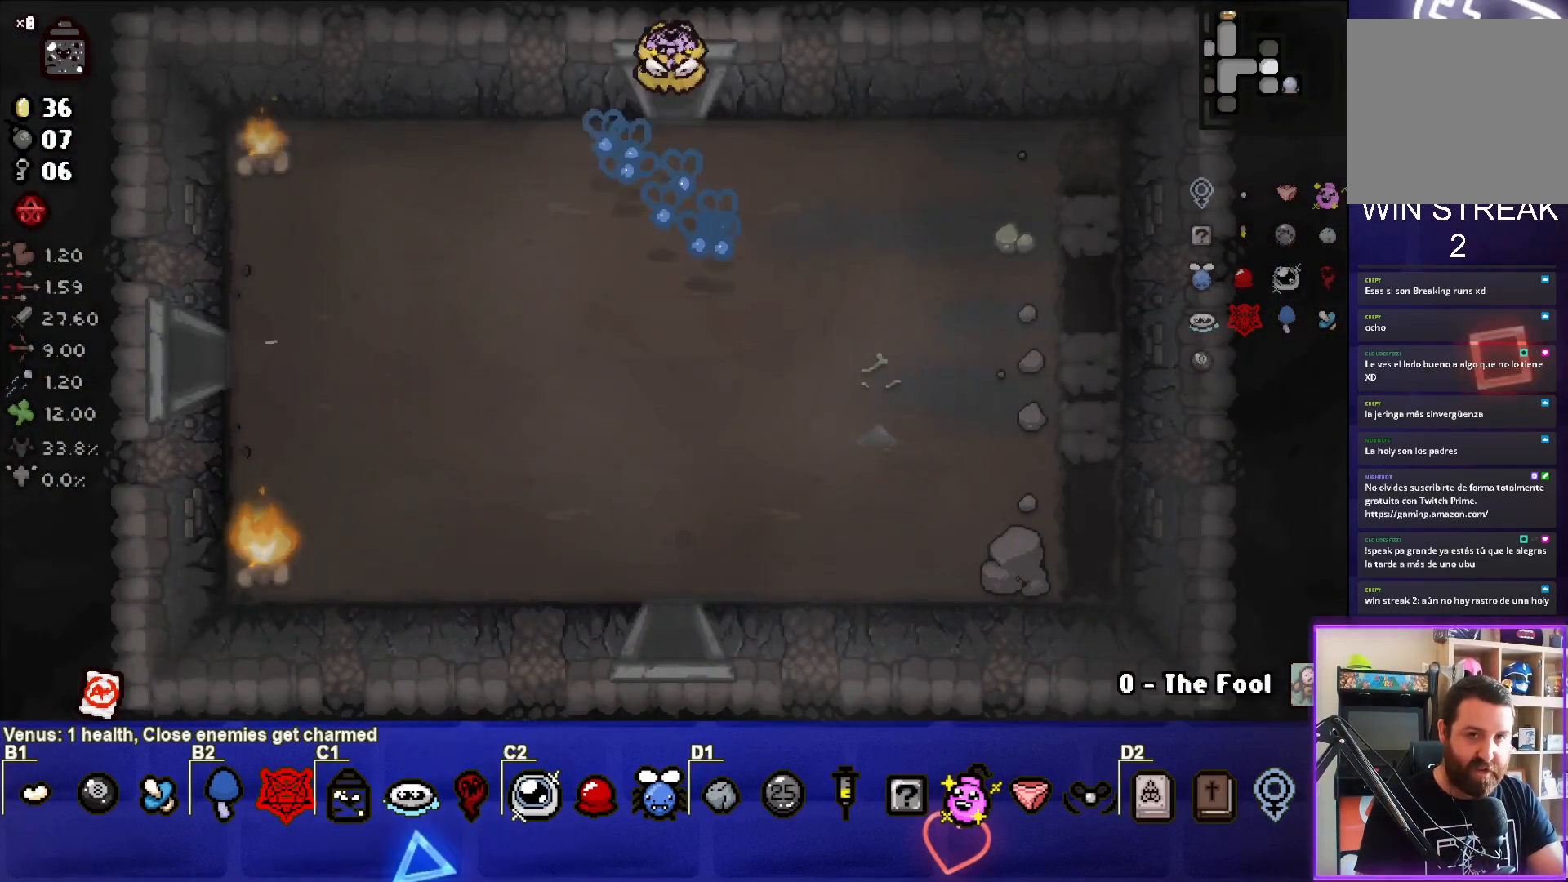
{"buttons": [], "left_stick": "center", "events": [[100, "left_stick", "center"]]}
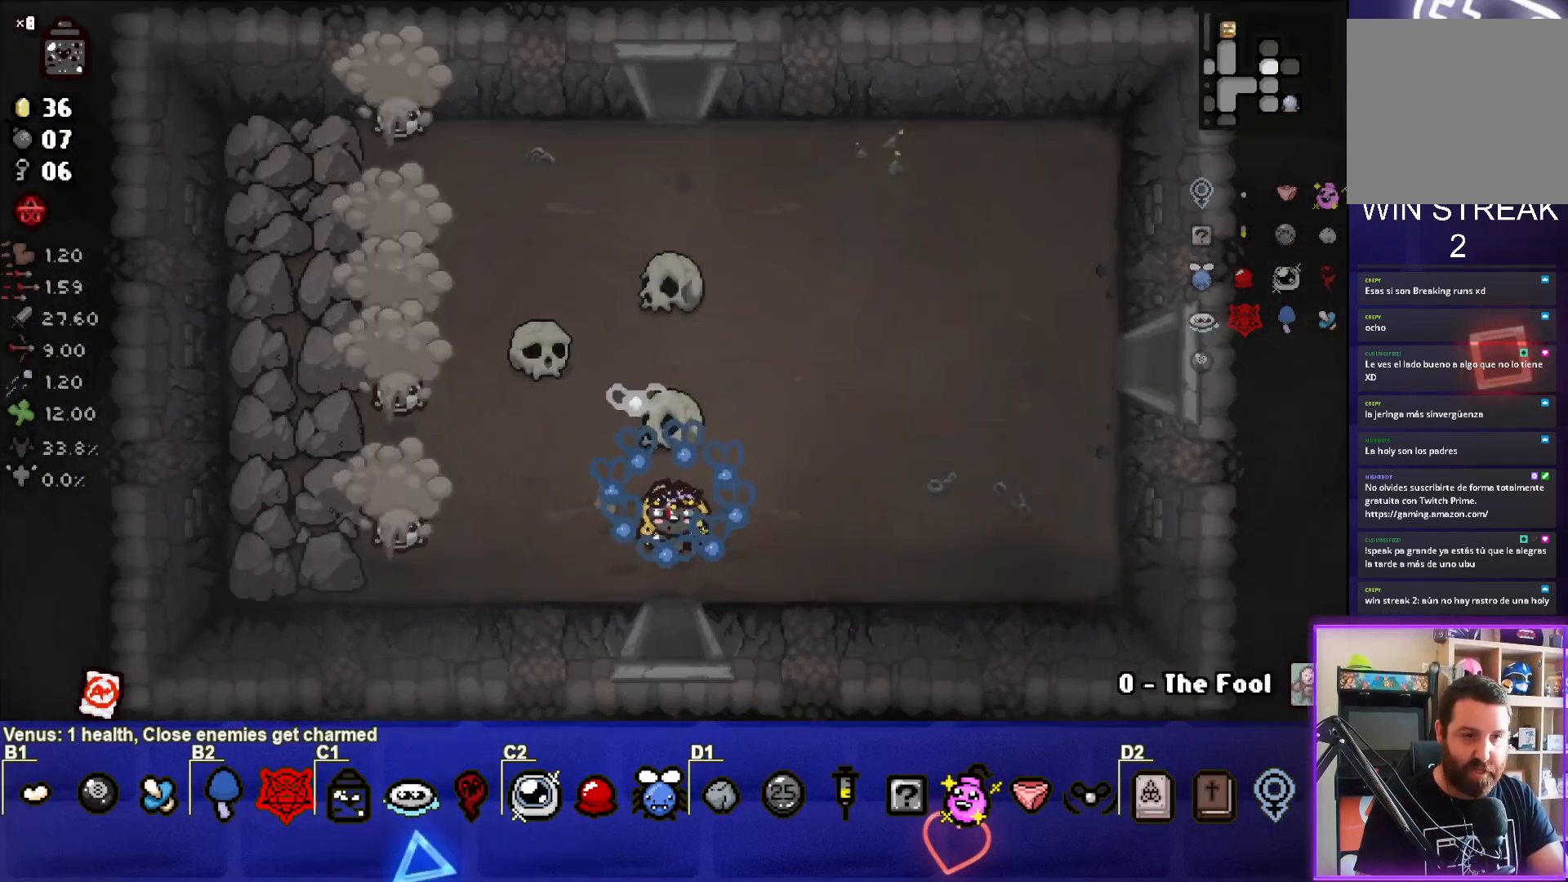
{"buttons": ["SQUARE"], "left_stick": "center", "events": [[150, "left_stick", "left"], [317, "SQUARE", "down"], [483, "left_stick", "center"]]}
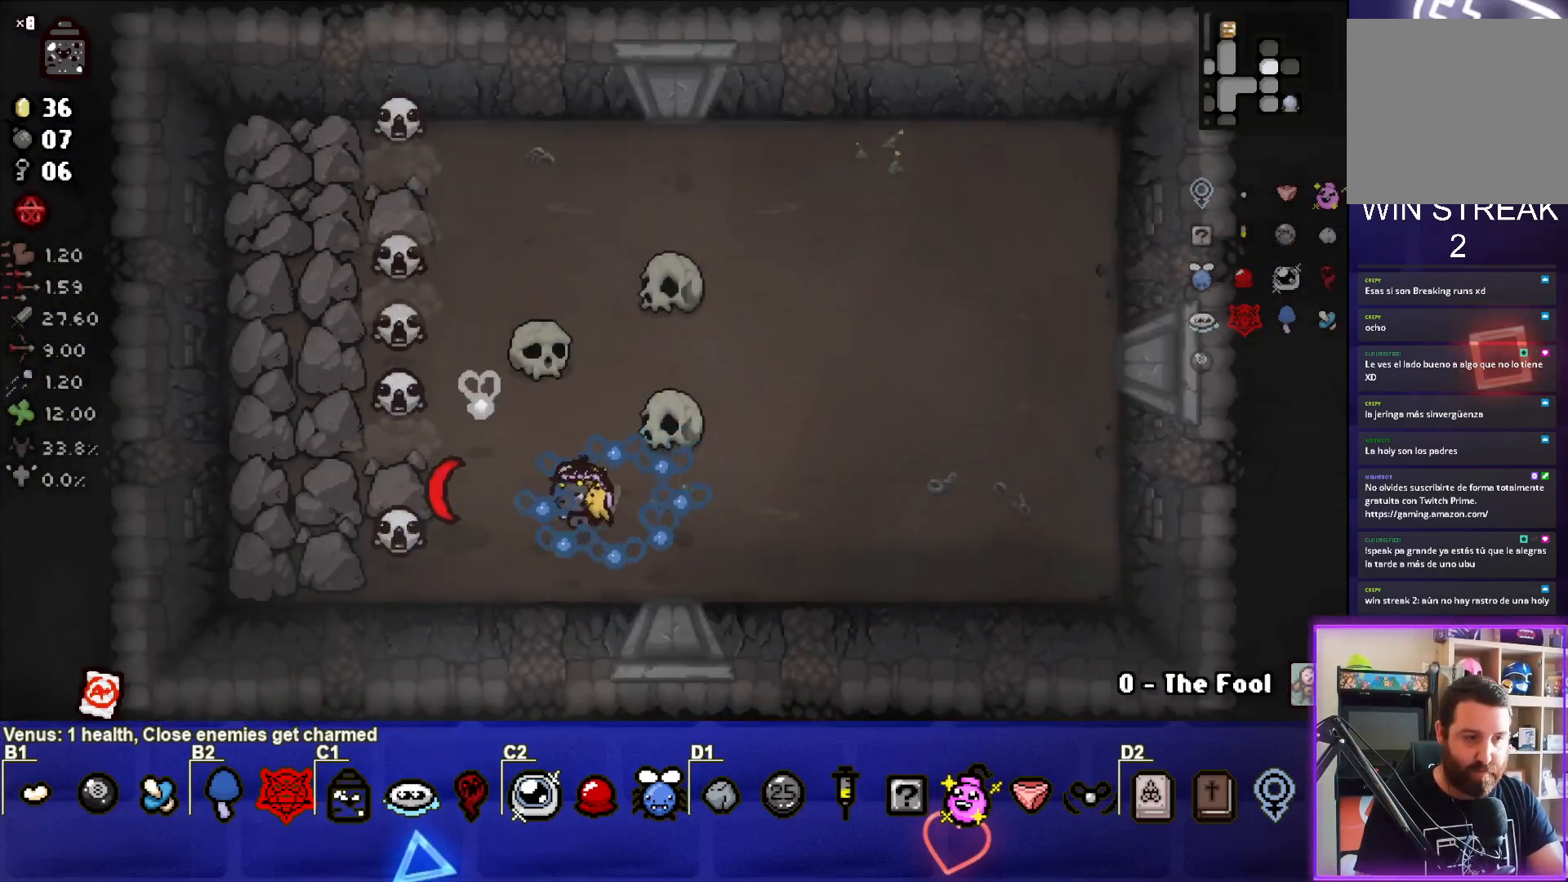
{"buttons": ["SQUARE"], "left_stick": "up-right", "events": [[33, "left_stick", "up-right"]]}
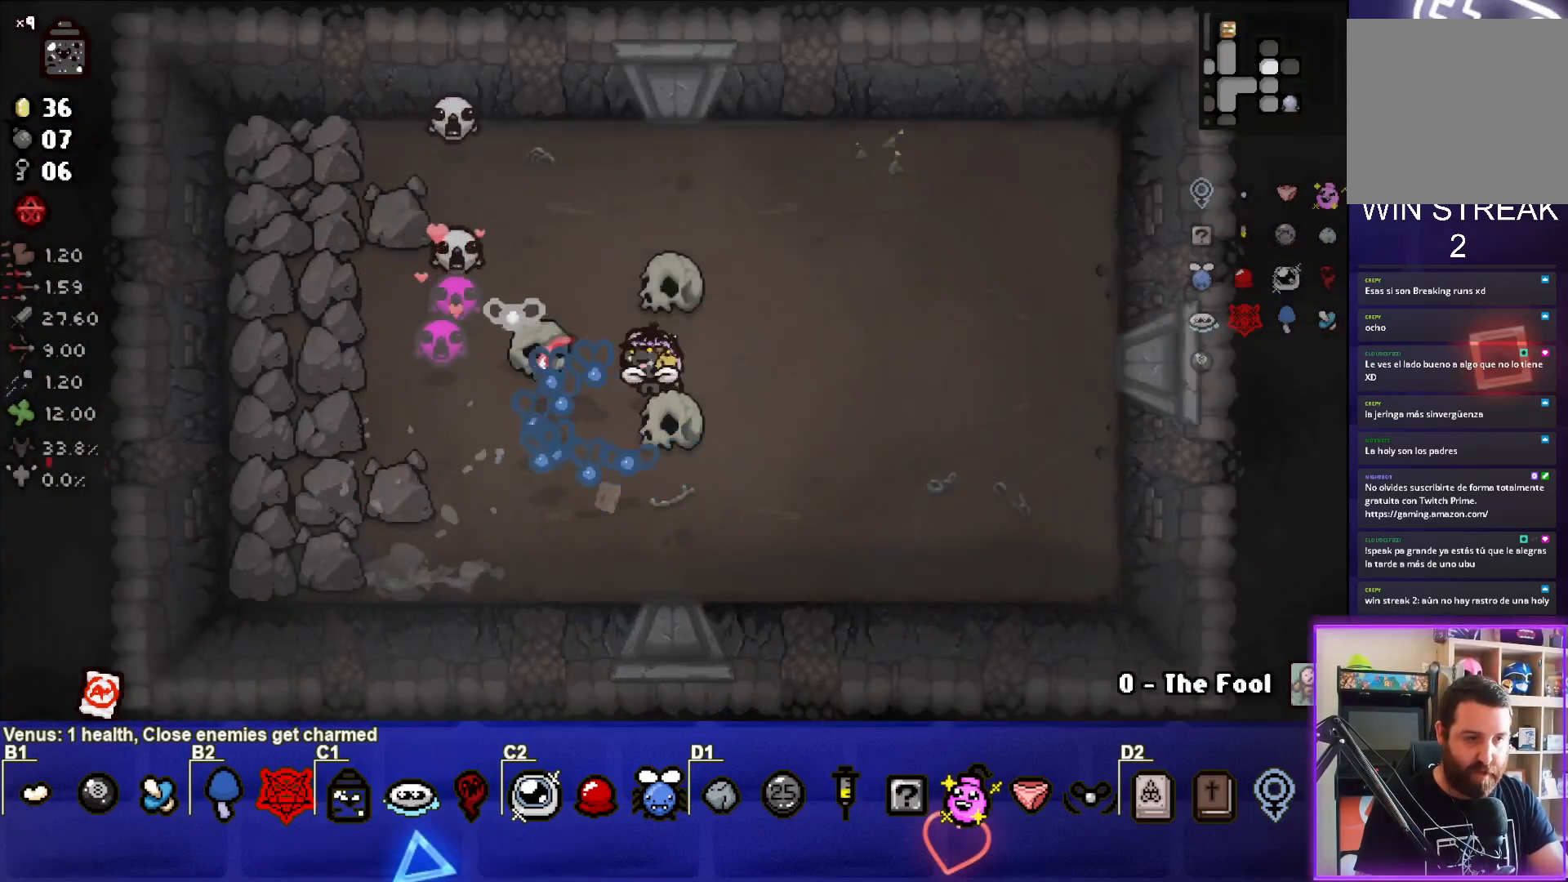
{"buttons": ["SQUARE"], "left_stick": "up-right", "events": []}